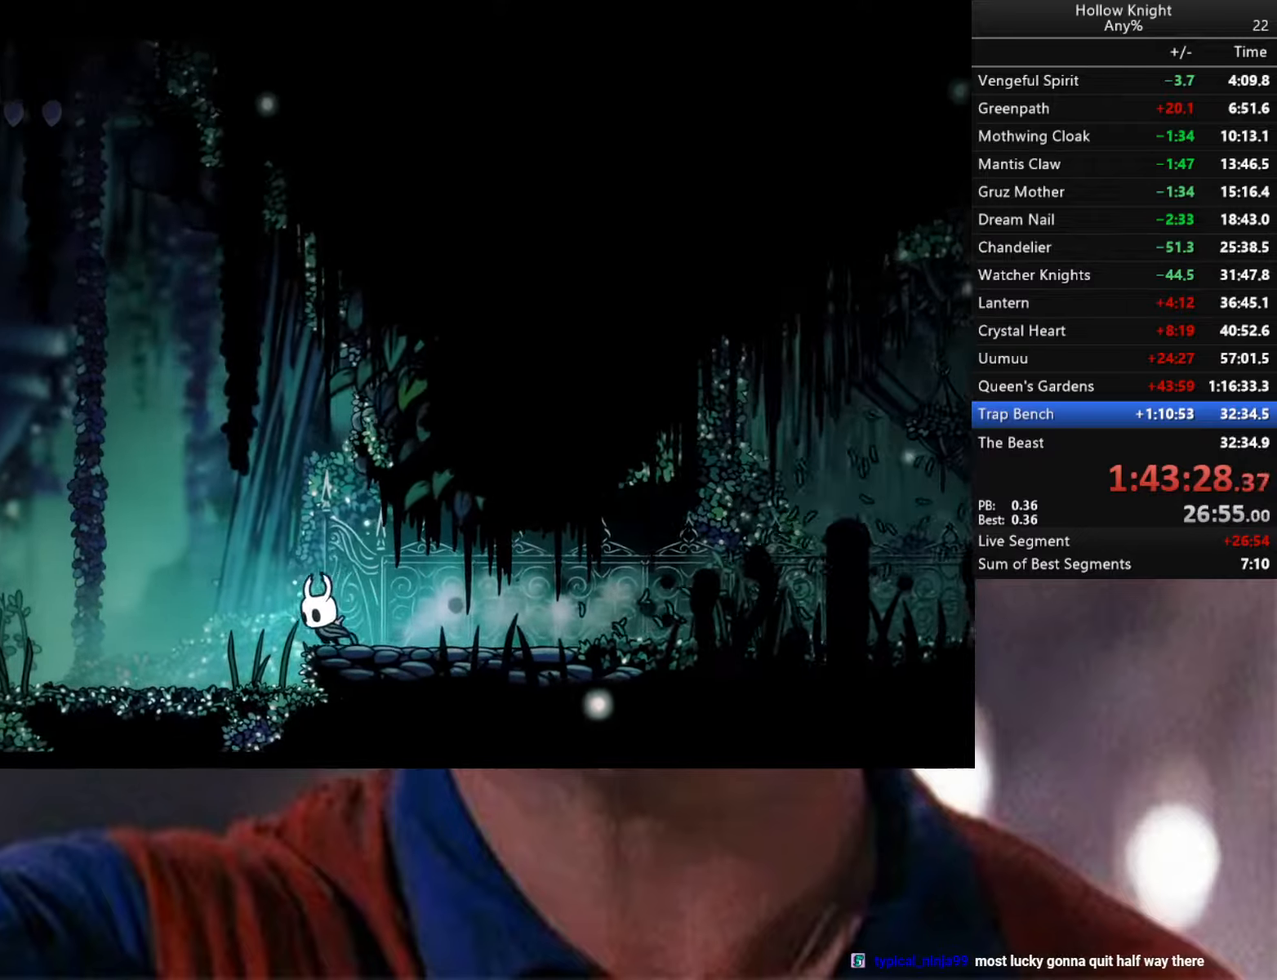
Gameplay with a controller (Xbox layout); each line is a JSON object with the inputs held at the frame after it. "events" lists button and stick changes between this image and that frame as [ms after this image, input, new state], when the widget could be followed in between.
{"buttons": [], "left_stick": "down-left", "right_stick": "center", "events": [[117, "R2", "down"], [467, "R2", "up"]]}
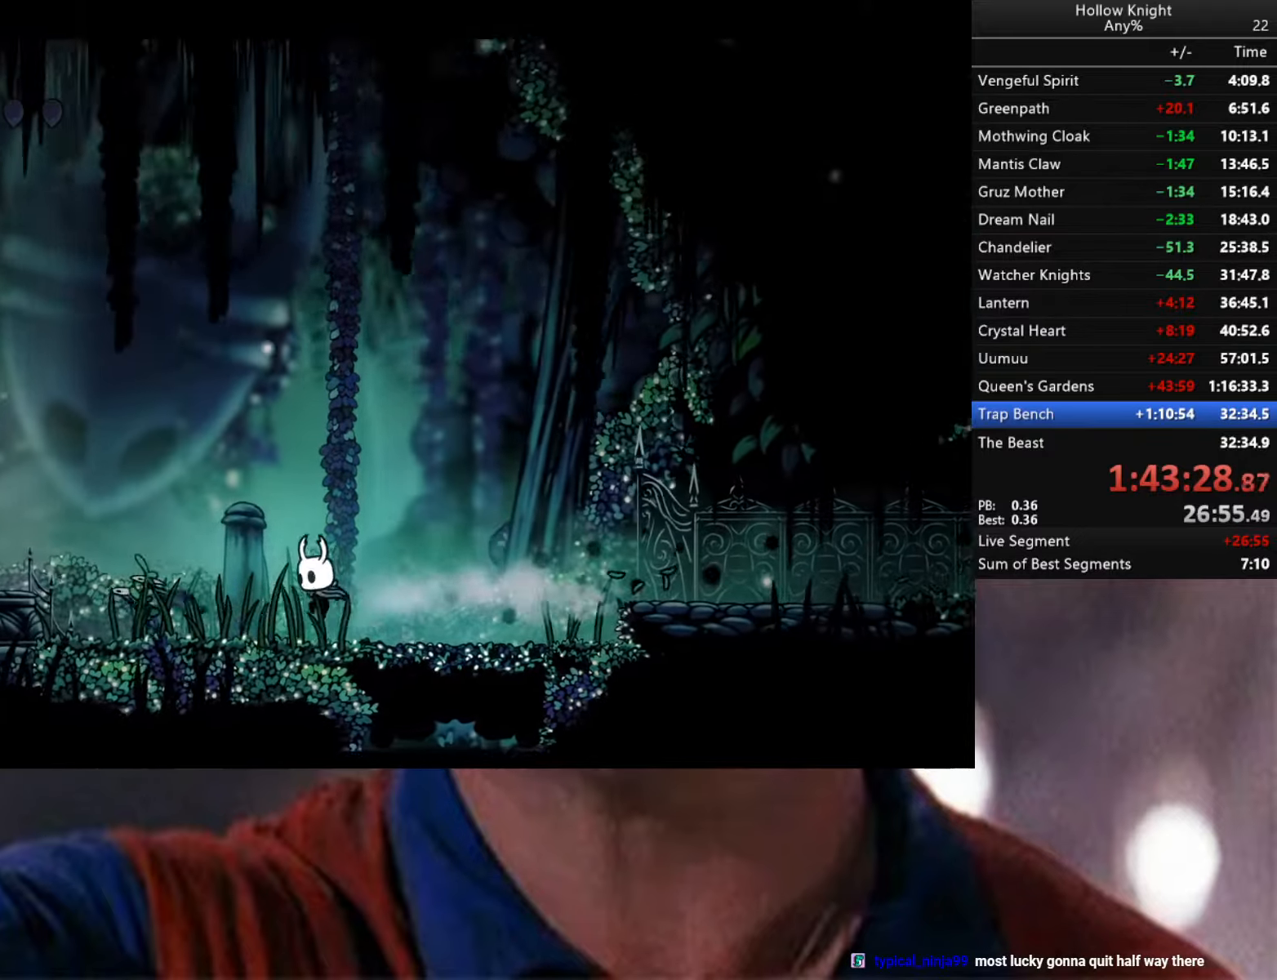
{"buttons": [], "left_stick": "down-left", "right_stick": "center", "events": [[250, "R2", "down"], [450, "R2", "up"]]}
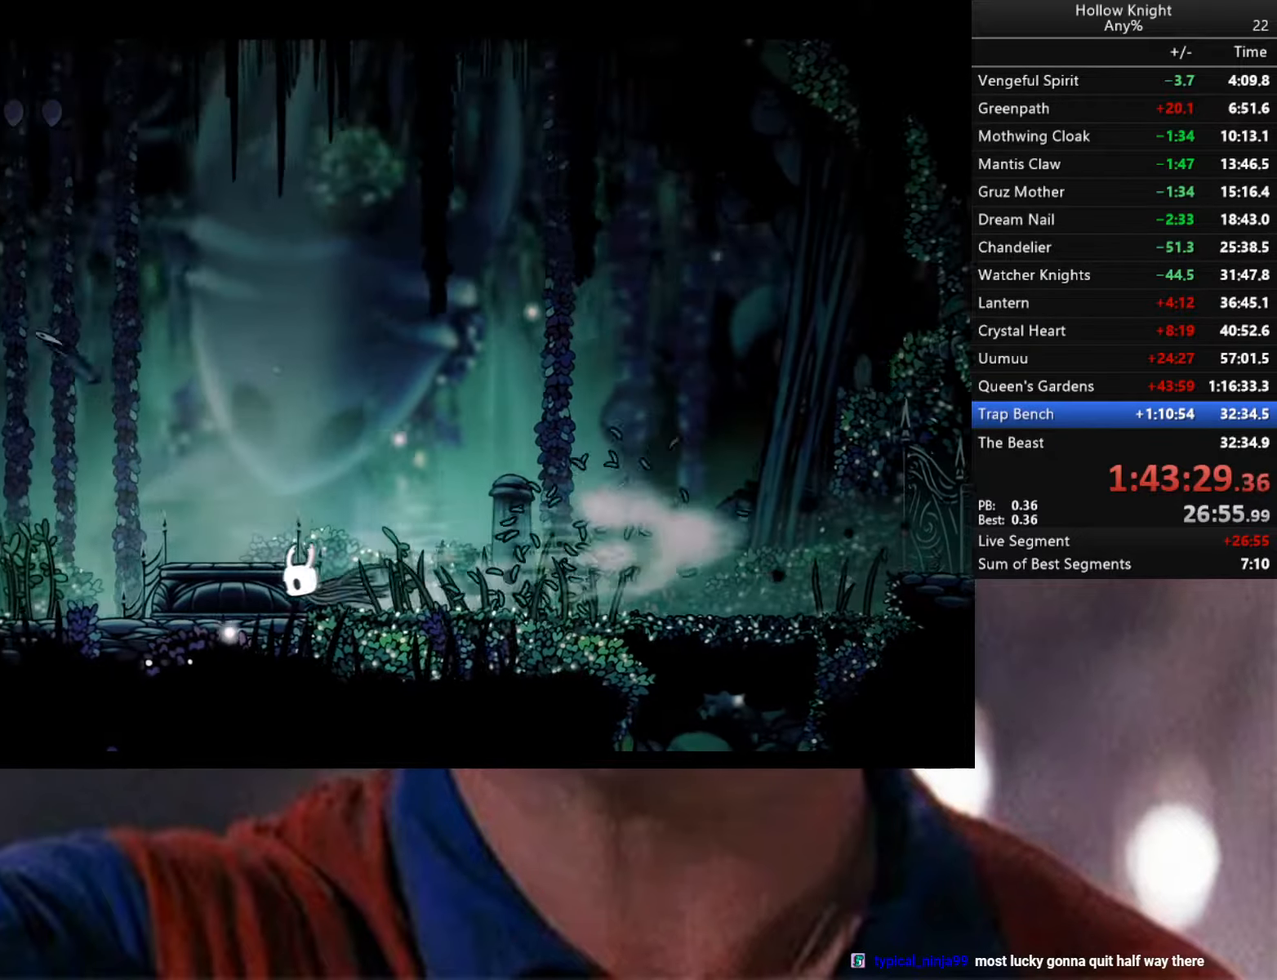
{"buttons": [], "left_stick": "center", "right_stick": "center", "events": [[167, "left_stick", "up"], [384, "left_stick", "center"]]}
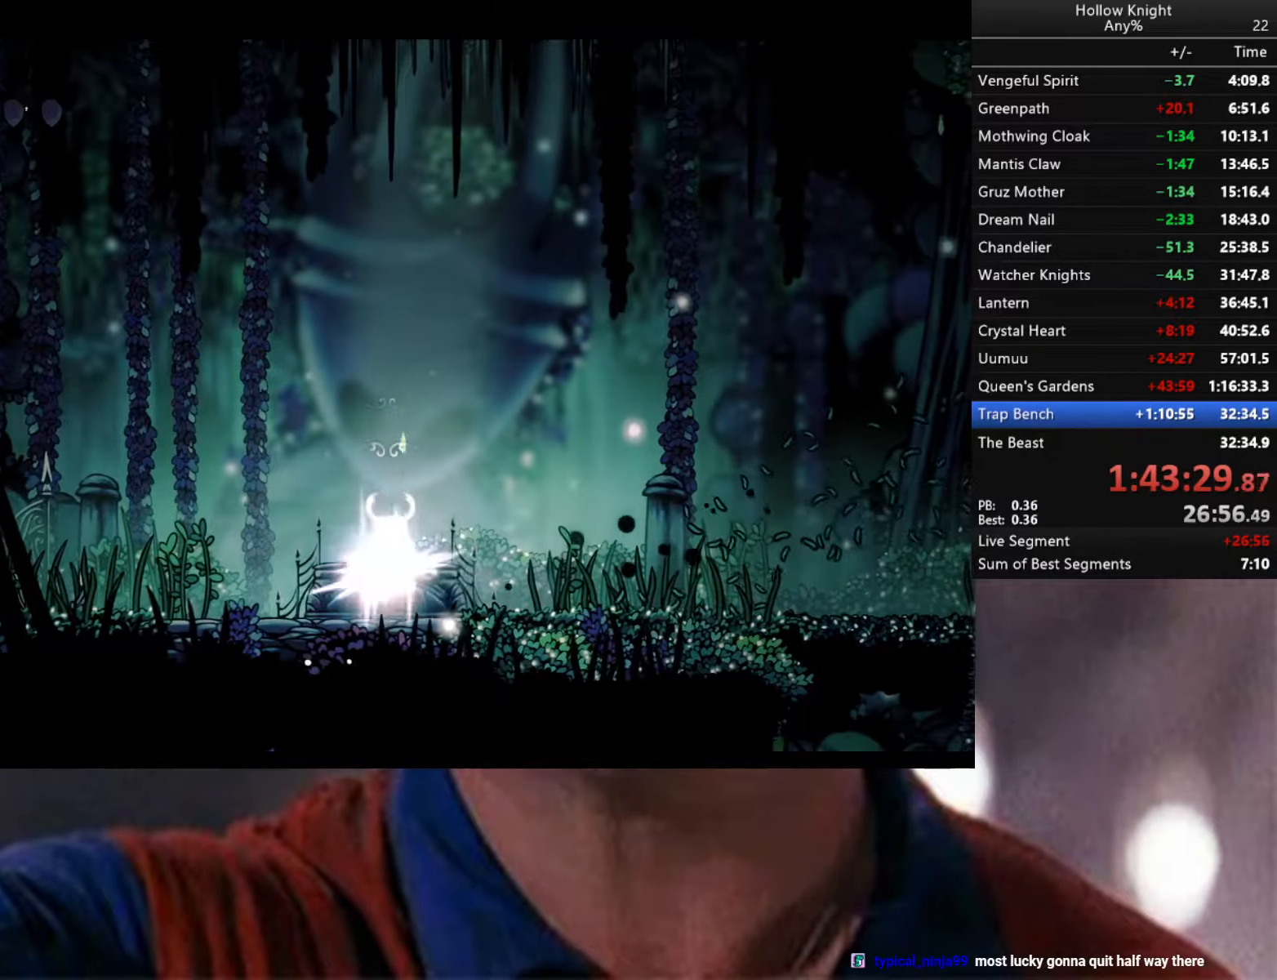
{"buttons": [], "left_stick": "center", "right_stick": "center", "events": []}
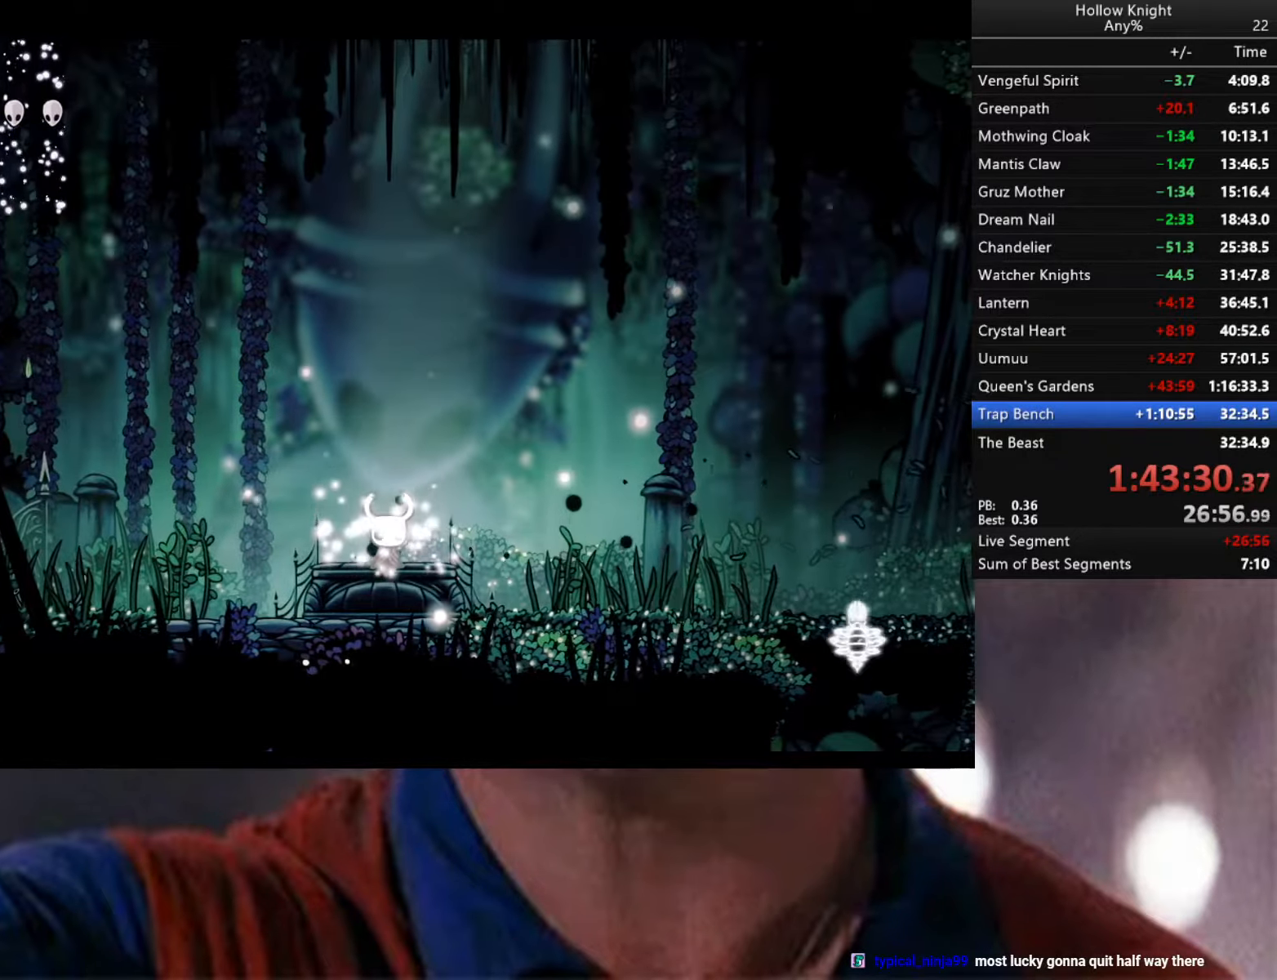
{"buttons": [], "left_stick": "down", "right_stick": "center", "events": [[34, "left_stick", "down"], [234, "left_stick", "center"], [400, "left_stick", "down"]]}
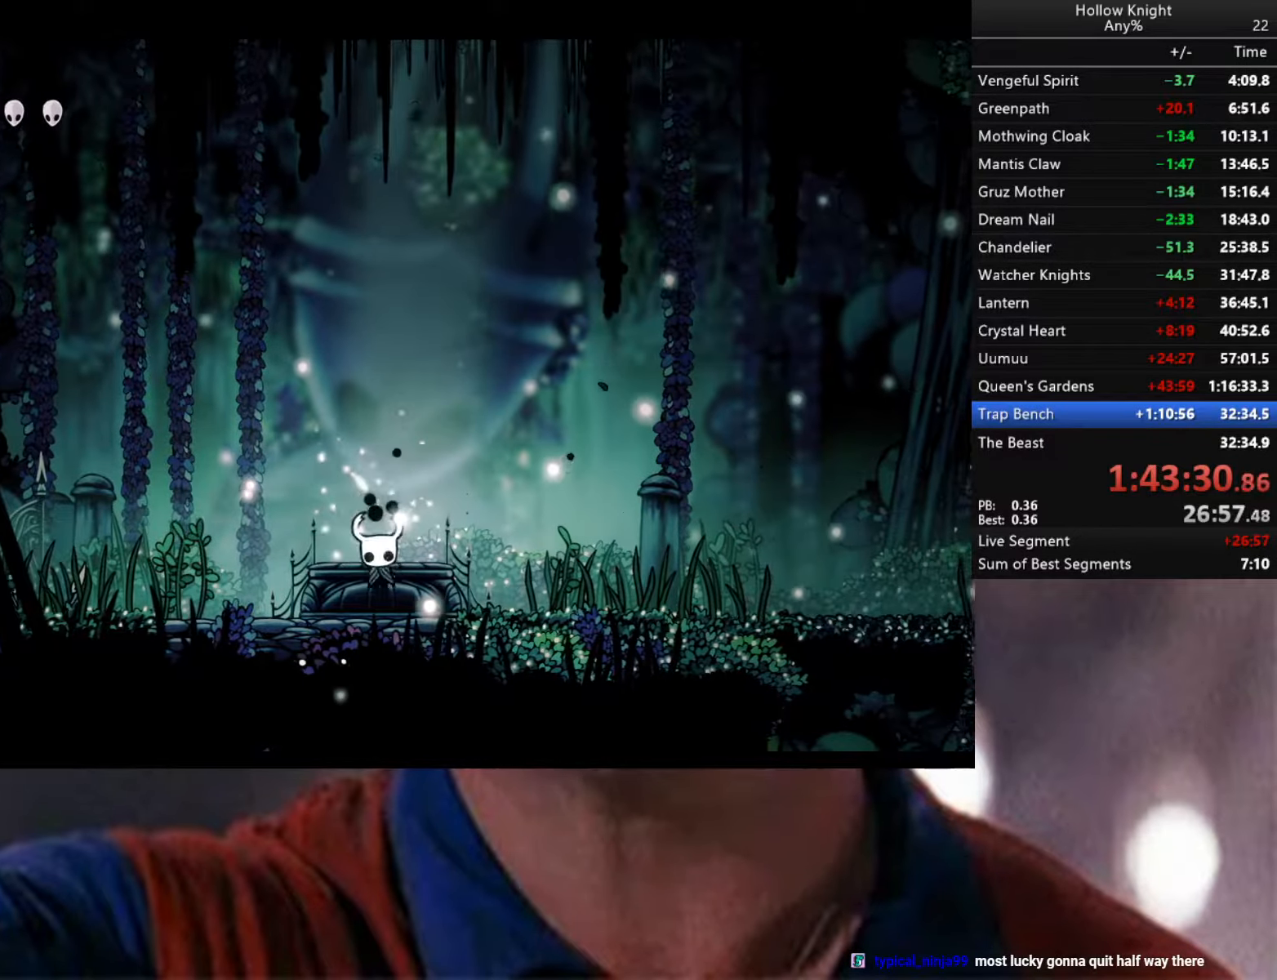
{"buttons": ["R2"], "left_stick": "right", "right_stick": "center", "events": [[117, "left_stick", "right"], [317, "R2", "down"]]}
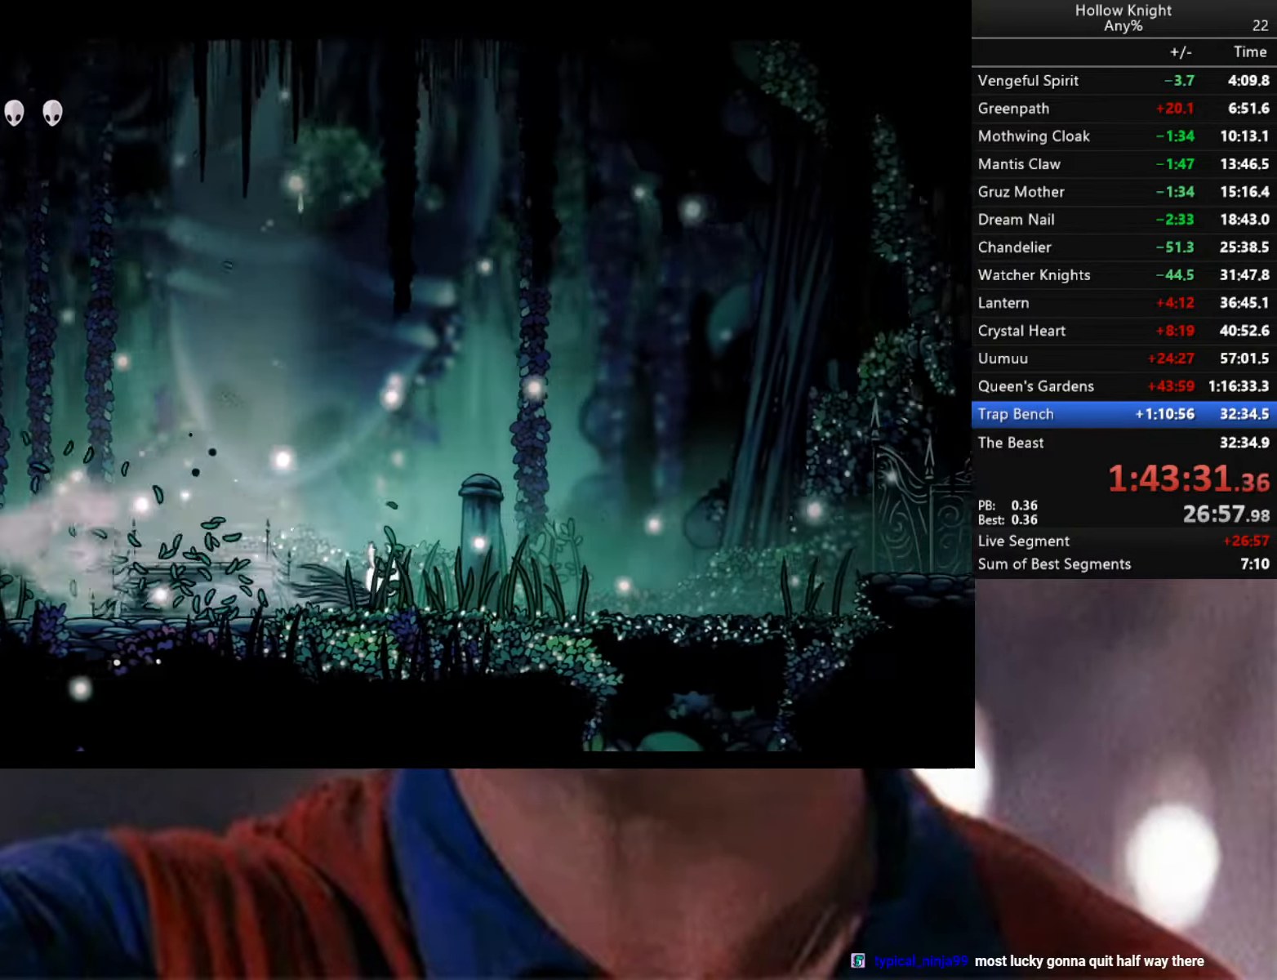
{"buttons": [], "left_stick": "right", "right_stick": "center", "events": [[184, "R2", "up"]]}
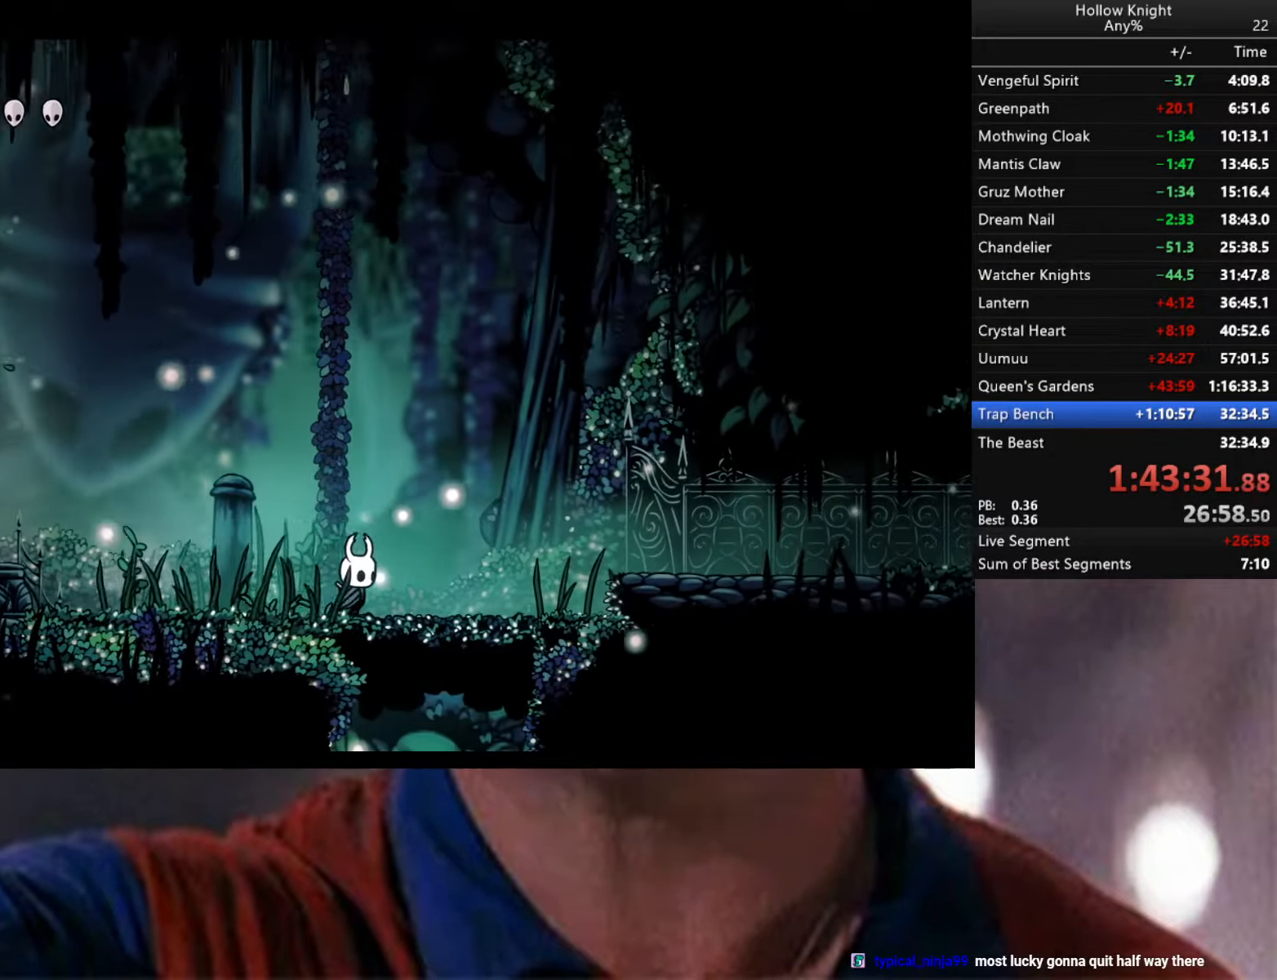
{"buttons": [], "left_stick": "left", "right_stick": "center", "events": [[350, "left_stick", "center"], [484, "left_stick", "left"]]}
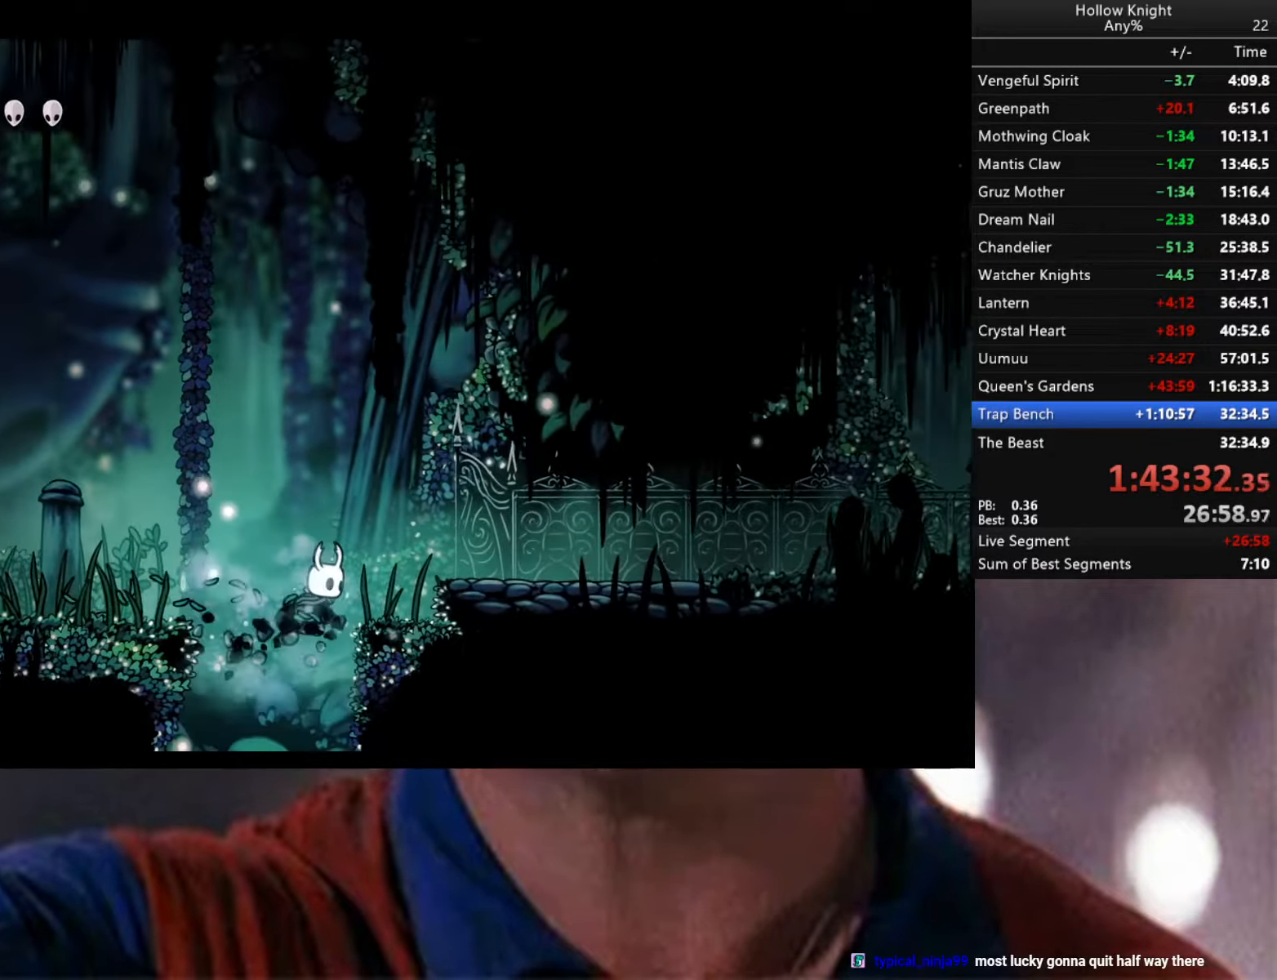
{"buttons": [], "left_stick": "center", "right_stick": "center", "events": [[184, "left_stick", "center"]]}
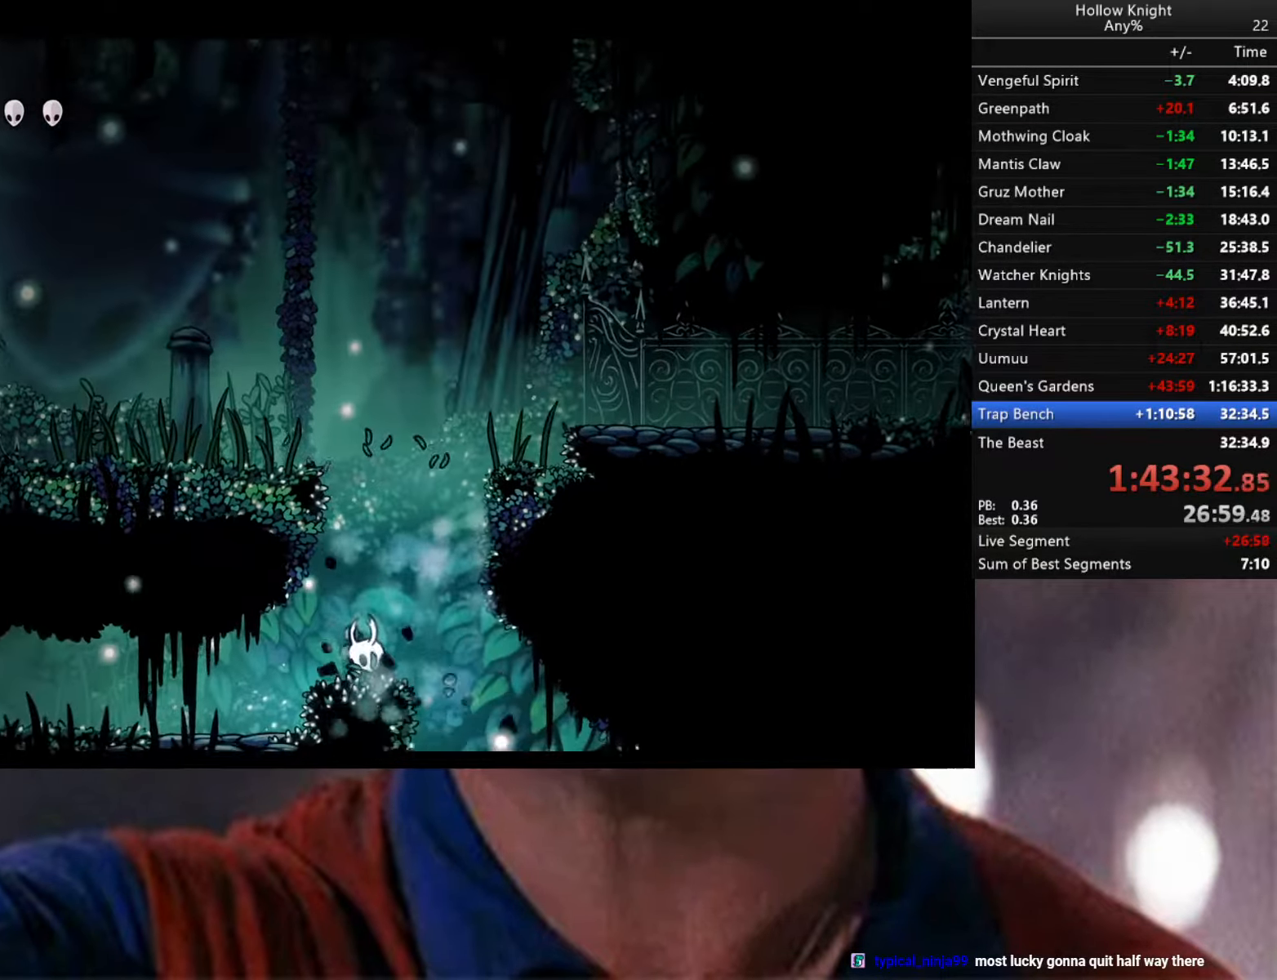
{"buttons": [], "left_stick": "center", "right_stick": "center", "events": [[116, "left_stick", "left"], [150, "R2", "down"], [333, "R2", "up"], [366, "left_stick", "down-left"], [500, "left_stick", "center"]]}
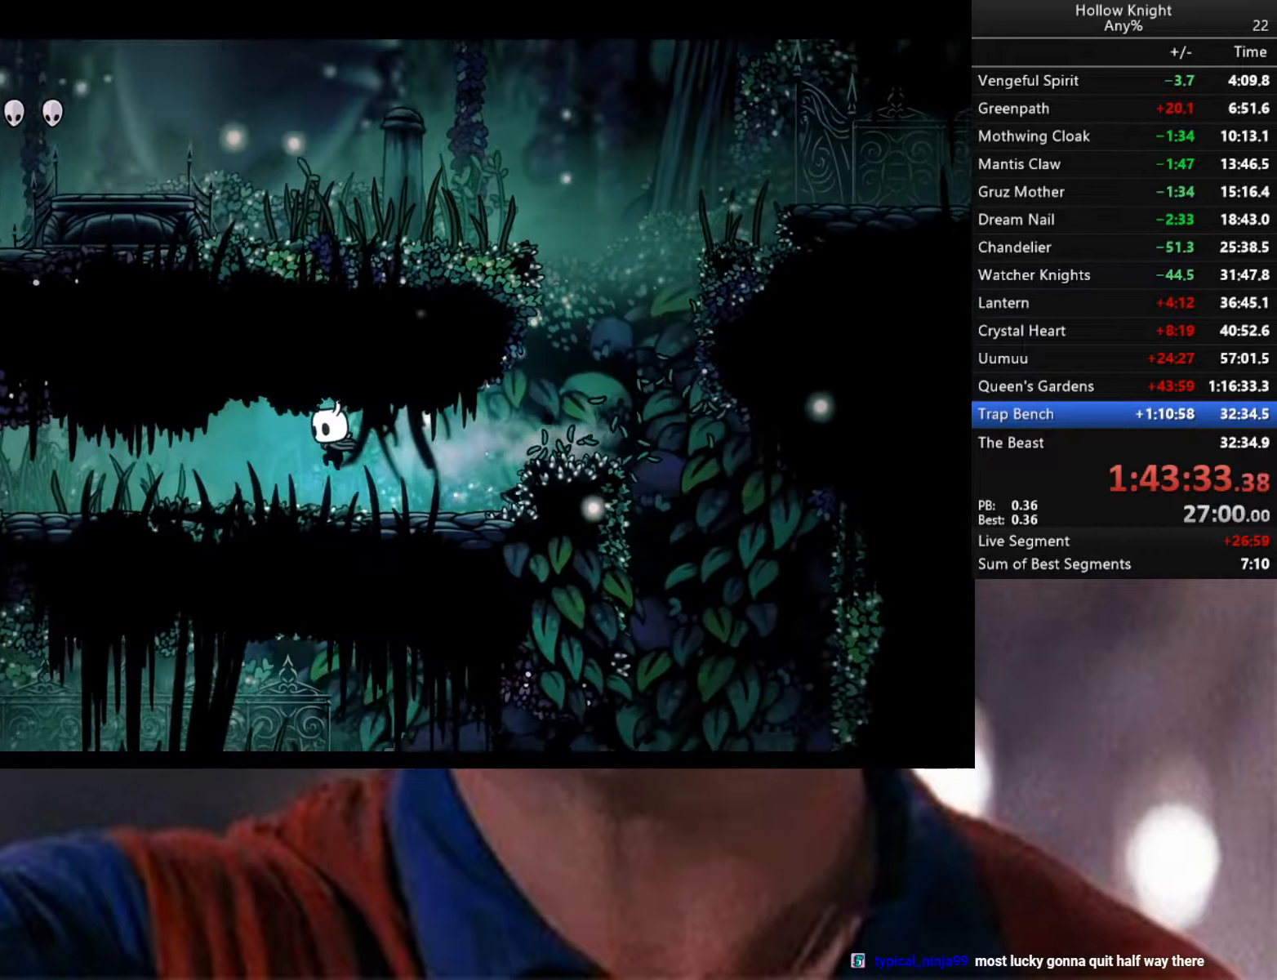
{"buttons": ["R2"], "left_stick": "left", "right_stick": "center", "events": [[83, "left_stick", "right"], [250, "R2", "down"], [250, "left_stick", "left"]]}
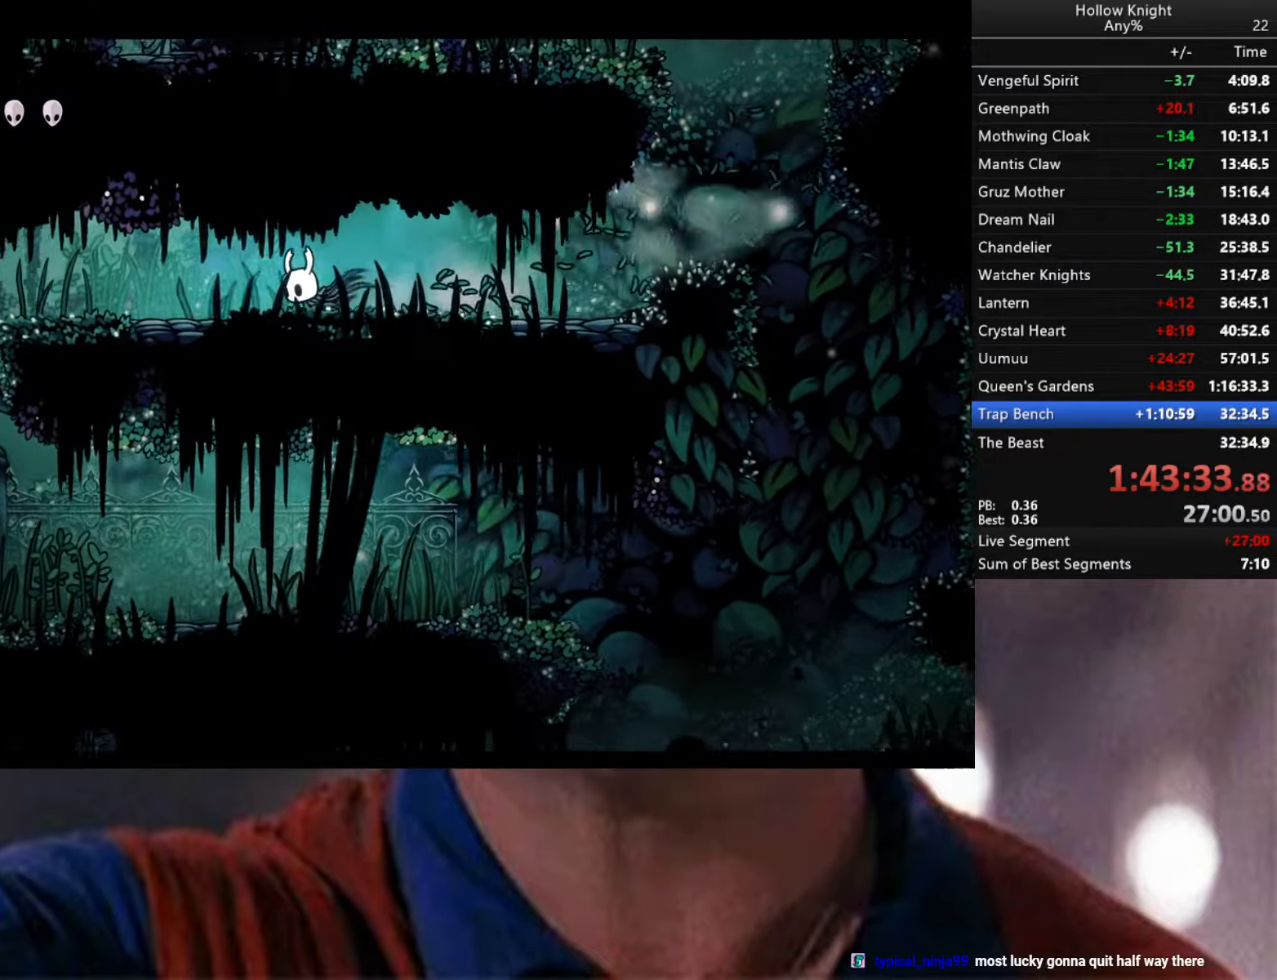
{"buttons": ["R2"], "left_stick": "down-left", "right_stick": "center", "events": [[116, "R2", "up"], [283, "left_stick", "down-left"], [383, "R2", "down"]]}
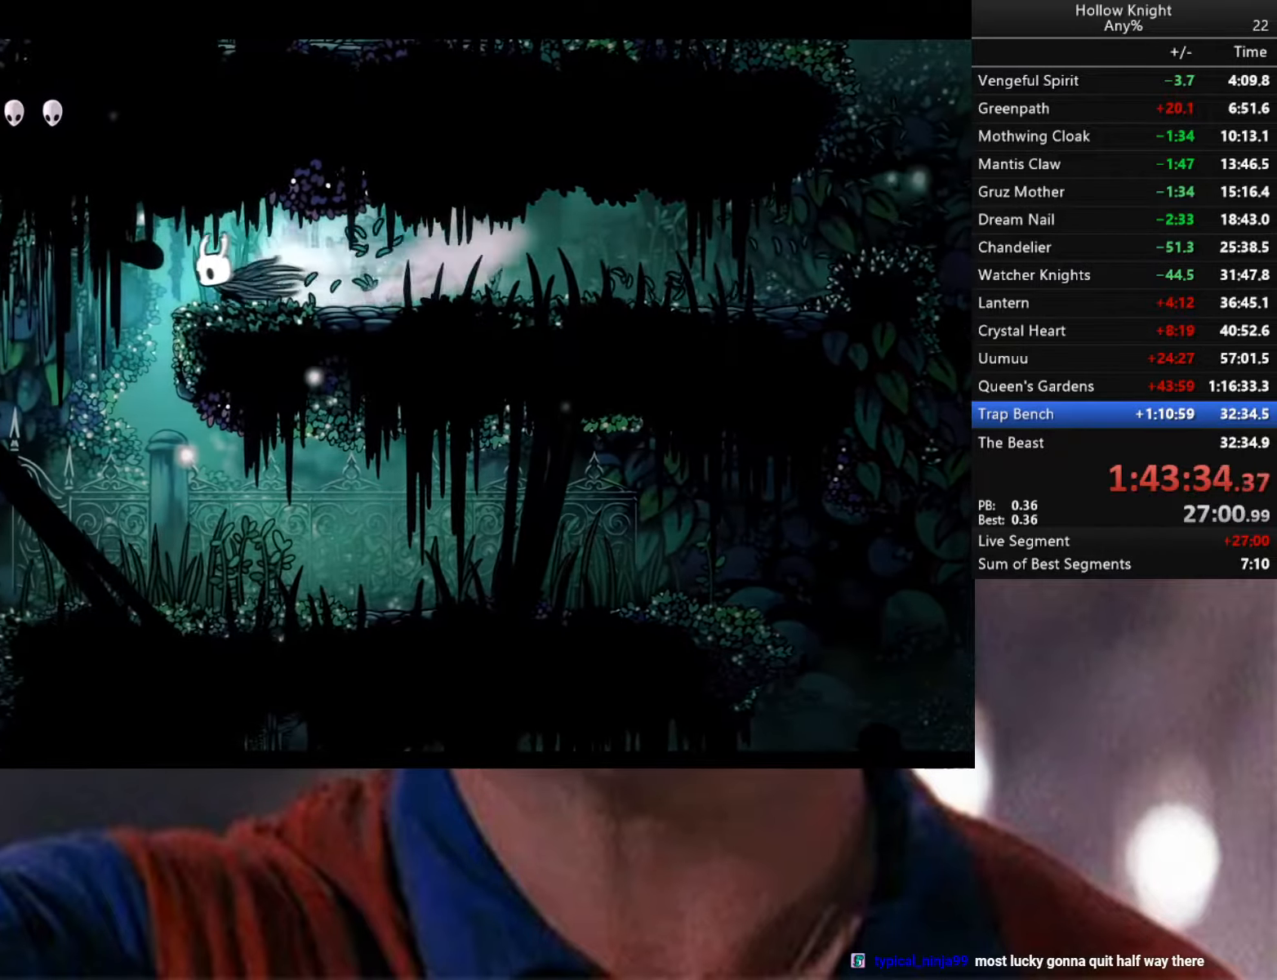
{"buttons": [], "left_stick": "center", "right_stick": "center", "events": [[66, "R2", "up"], [216, "left_stick", "down-right"], [416, "left_stick", "center"]]}
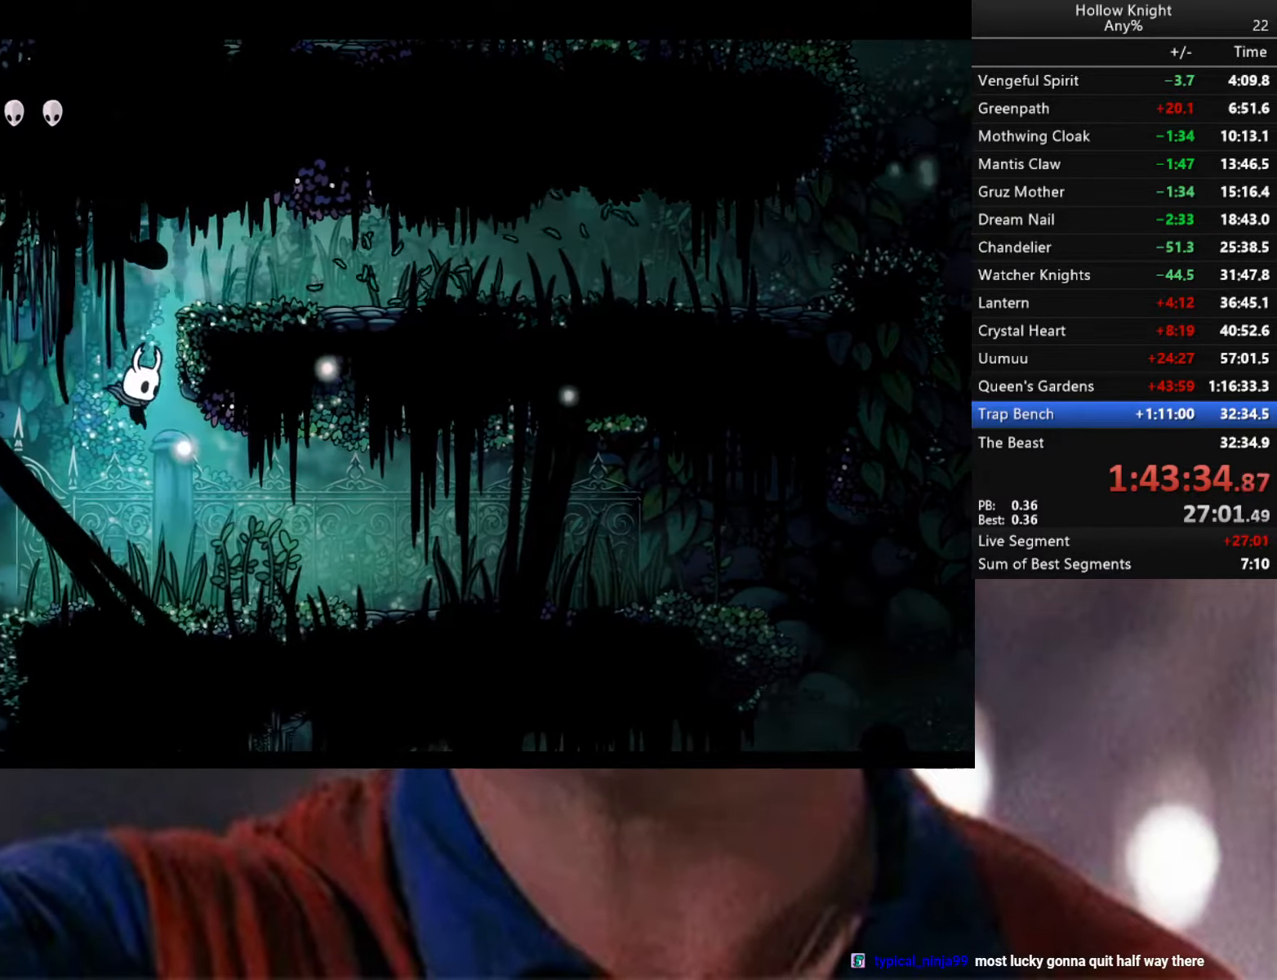
{"buttons": ["A"], "left_stick": "down-left", "right_stick": "center", "events": [[83, "left_stick", "left"], [333, "left_stick", "down-left"], [416, "A", "down"]]}
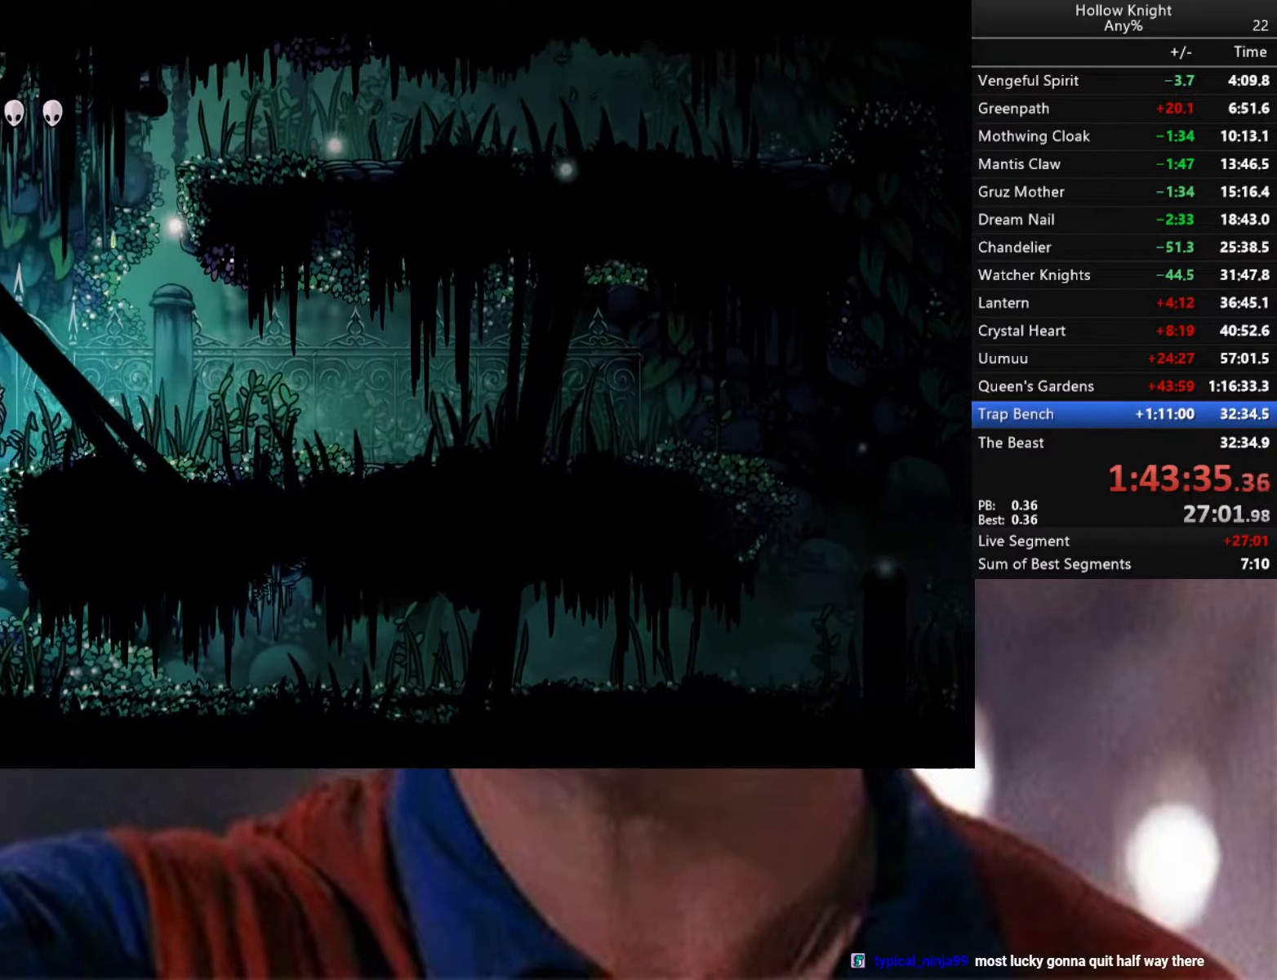
{"buttons": ["R2"], "left_stick": "down-left", "right_stick": "center", "events": [[83, "A", "up"], [183, "R2", "down"]]}
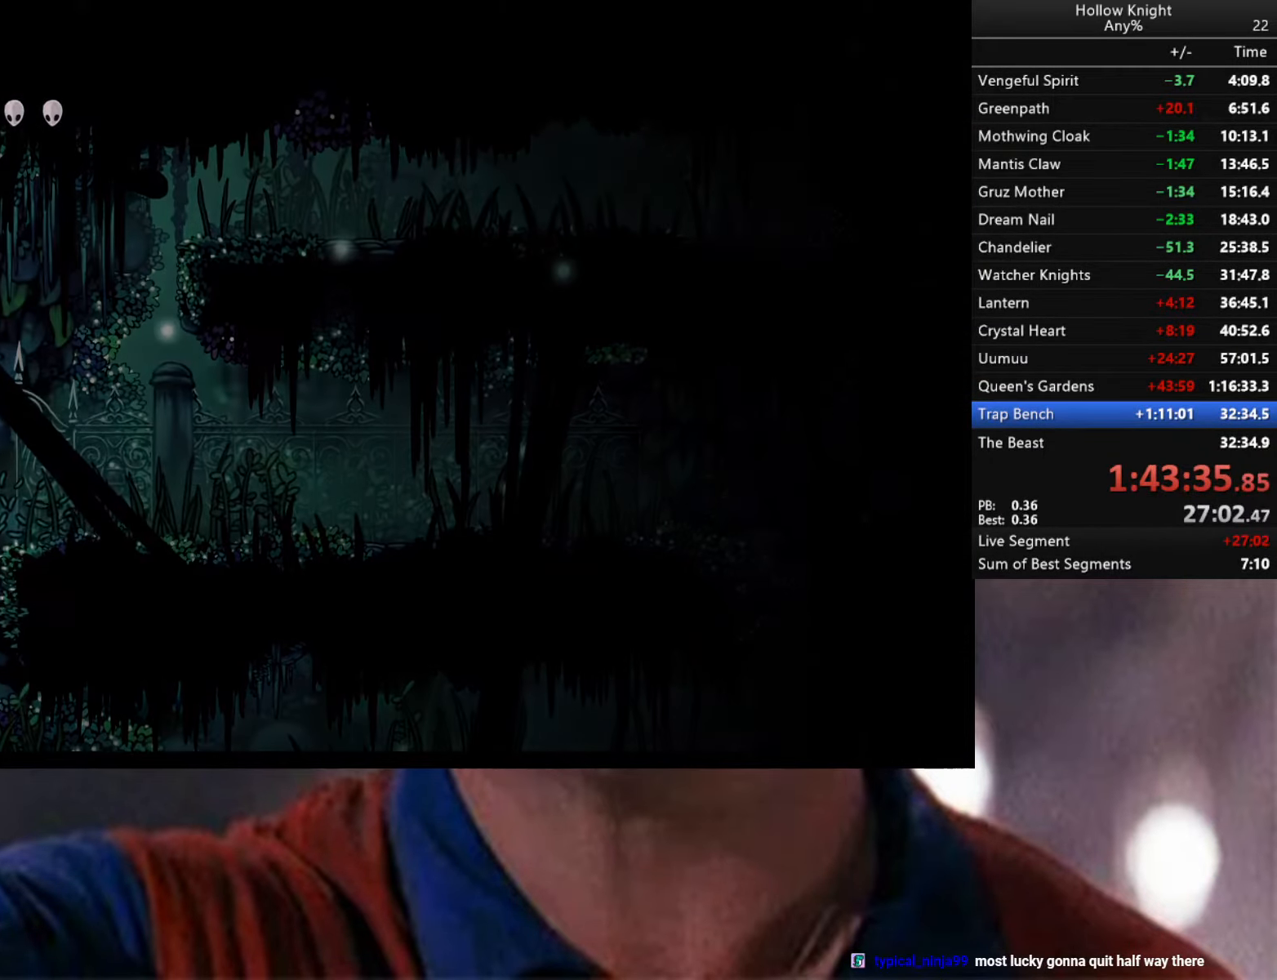
{"buttons": [], "left_stick": "down-left", "right_stick": "center", "events": [[300, "R2", "up"]]}
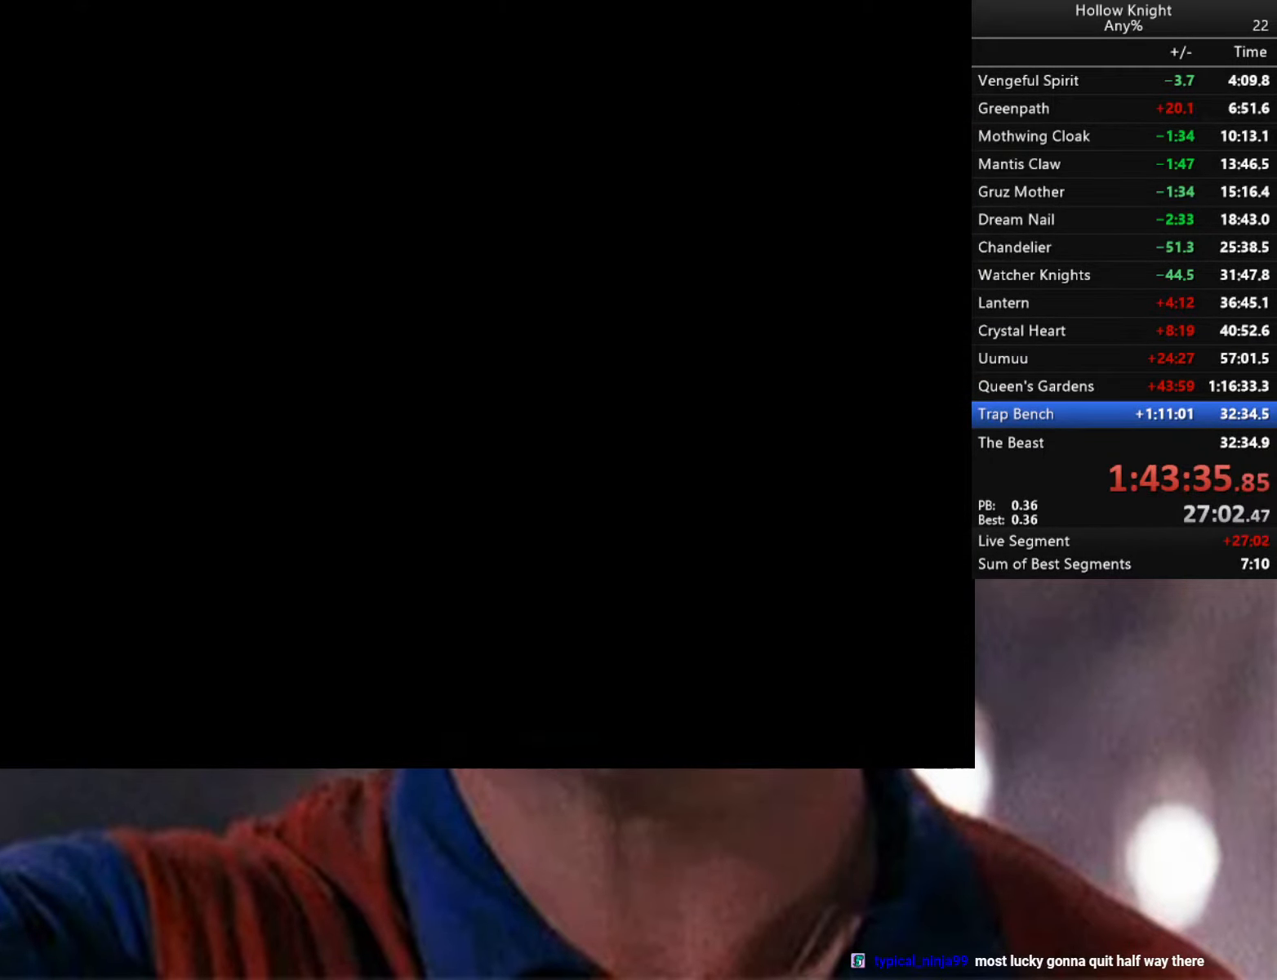
{"buttons": [], "left_stick": "center", "right_stick": "center", "events": [[116, "left_stick", "center"]]}
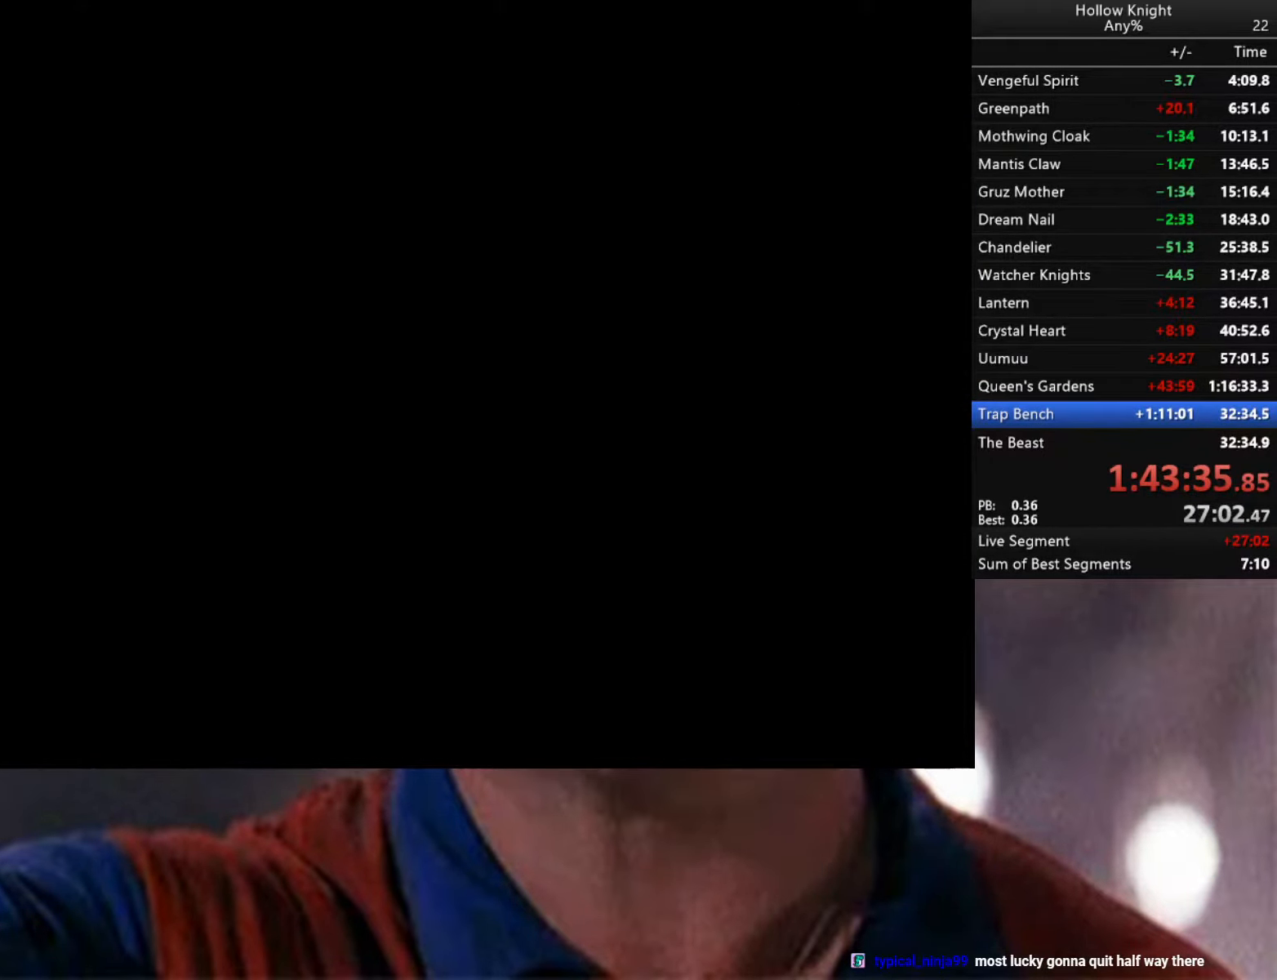
{"buttons": [], "left_stick": "center", "right_stick": "center", "events": [[33, "left_stick", "down-left"], [350, "left_stick", "center"]]}
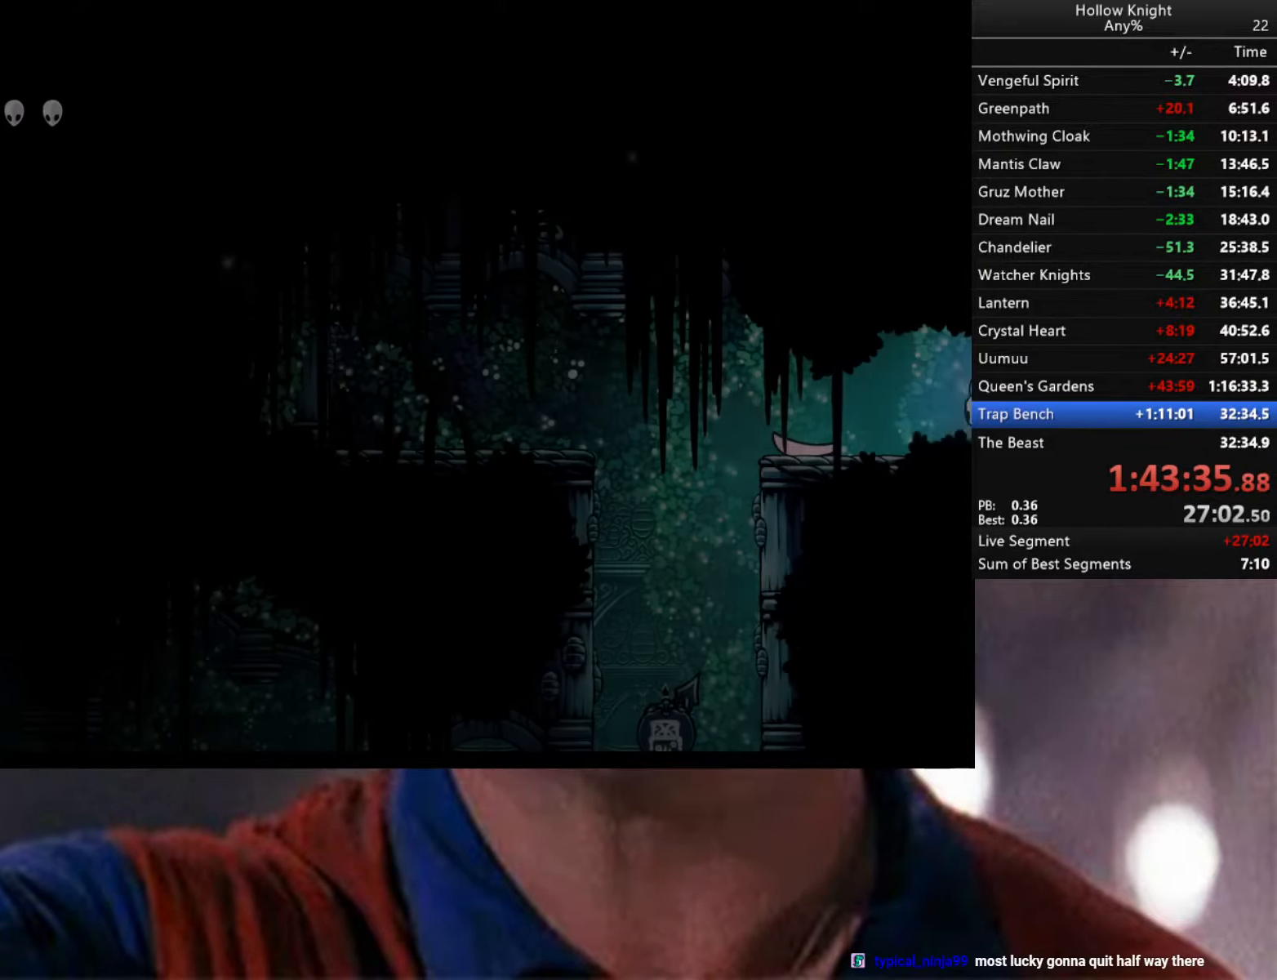
{"buttons": [], "left_stick": "down-left", "right_stick": "center", "events": [[233, "left_stick", "down-left"]]}
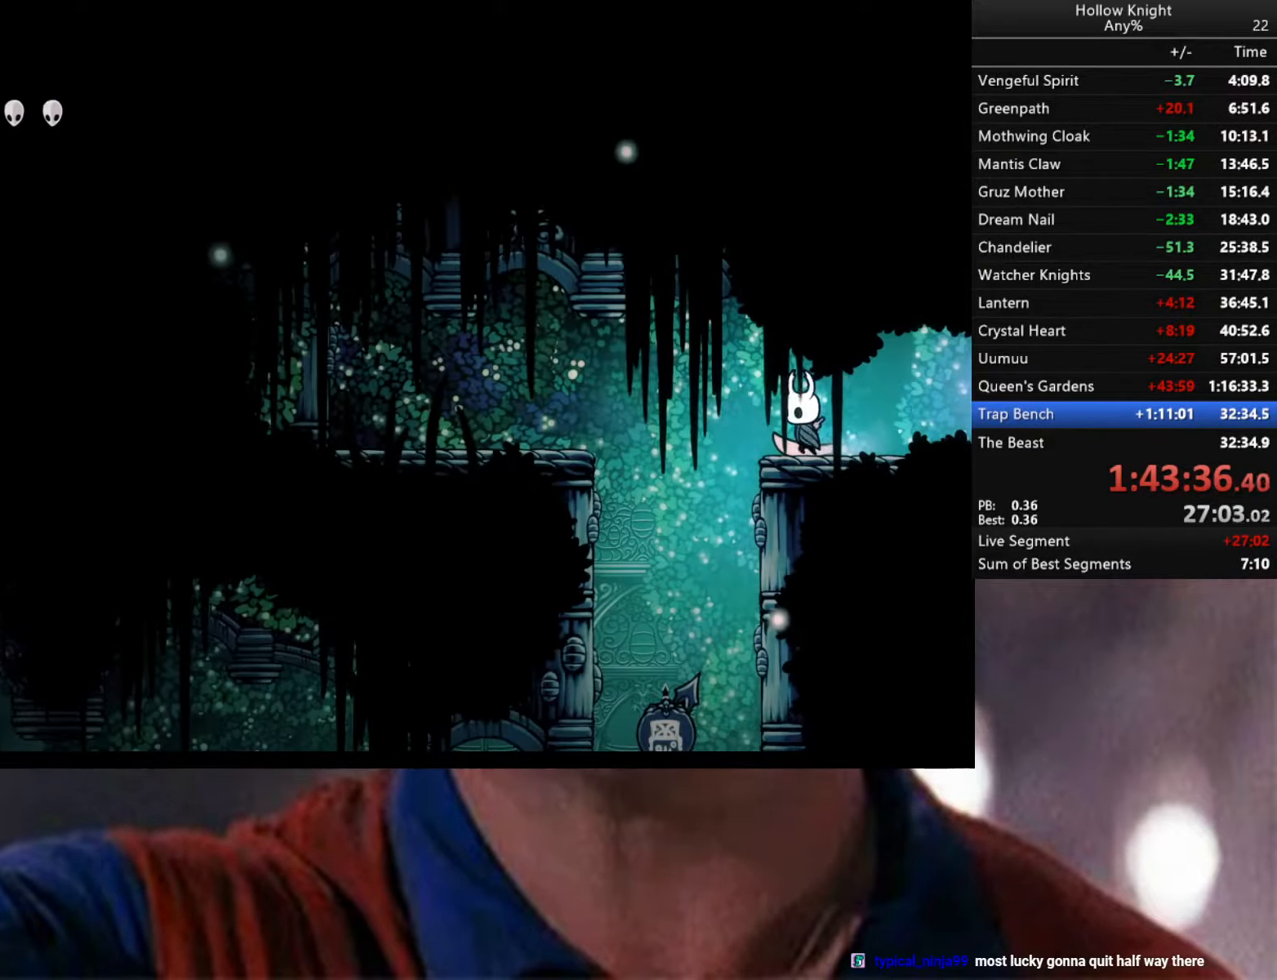
{"buttons": [], "left_stick": "left", "right_stick": "center", "events": [[33, "left_stick", "center"], [200, "left_stick", "left"]]}
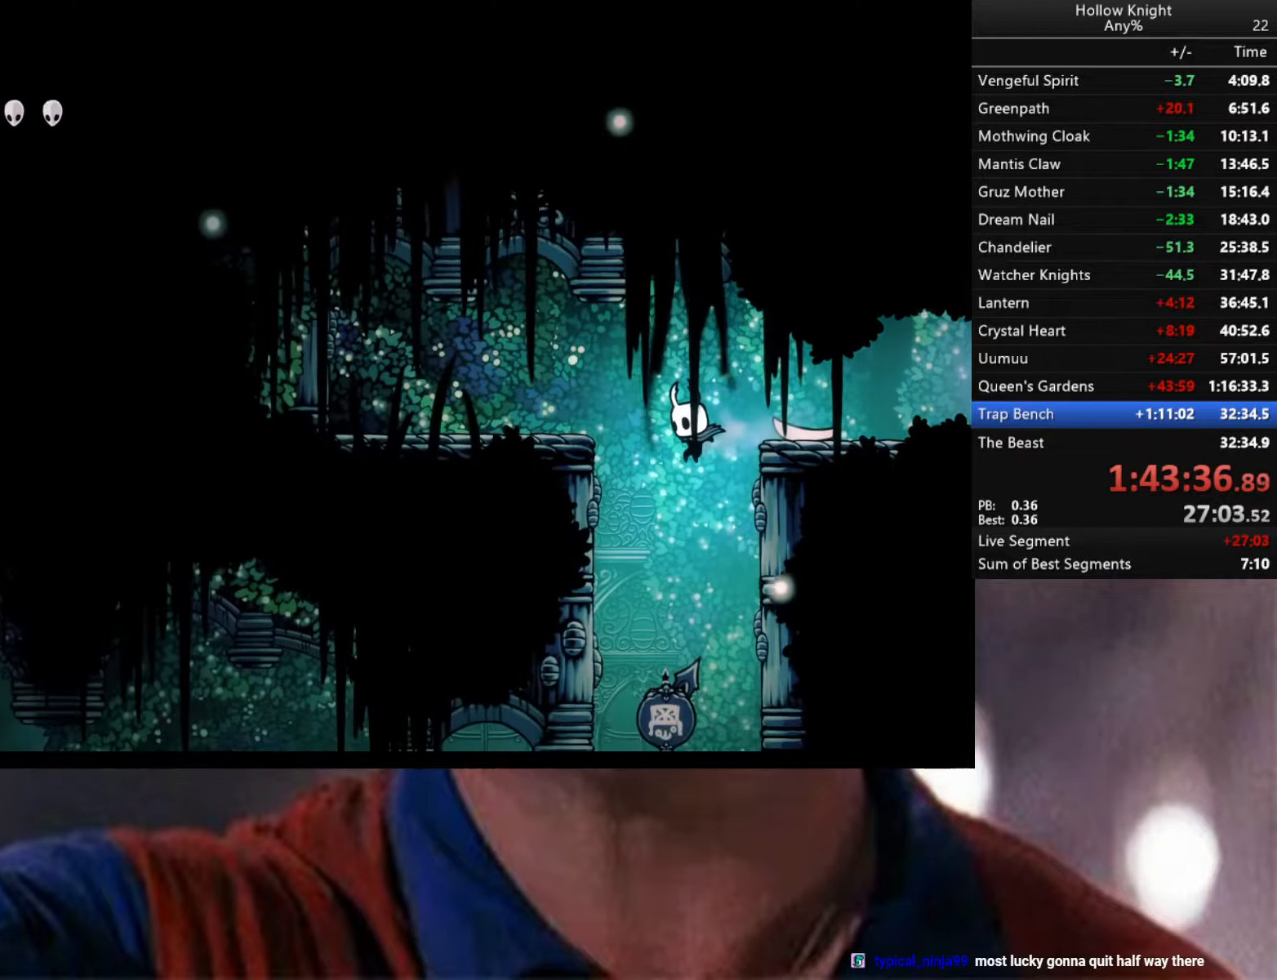
{"buttons": [], "left_stick": "center", "right_stick": "center", "events": [[133, "left_stick", "center"]]}
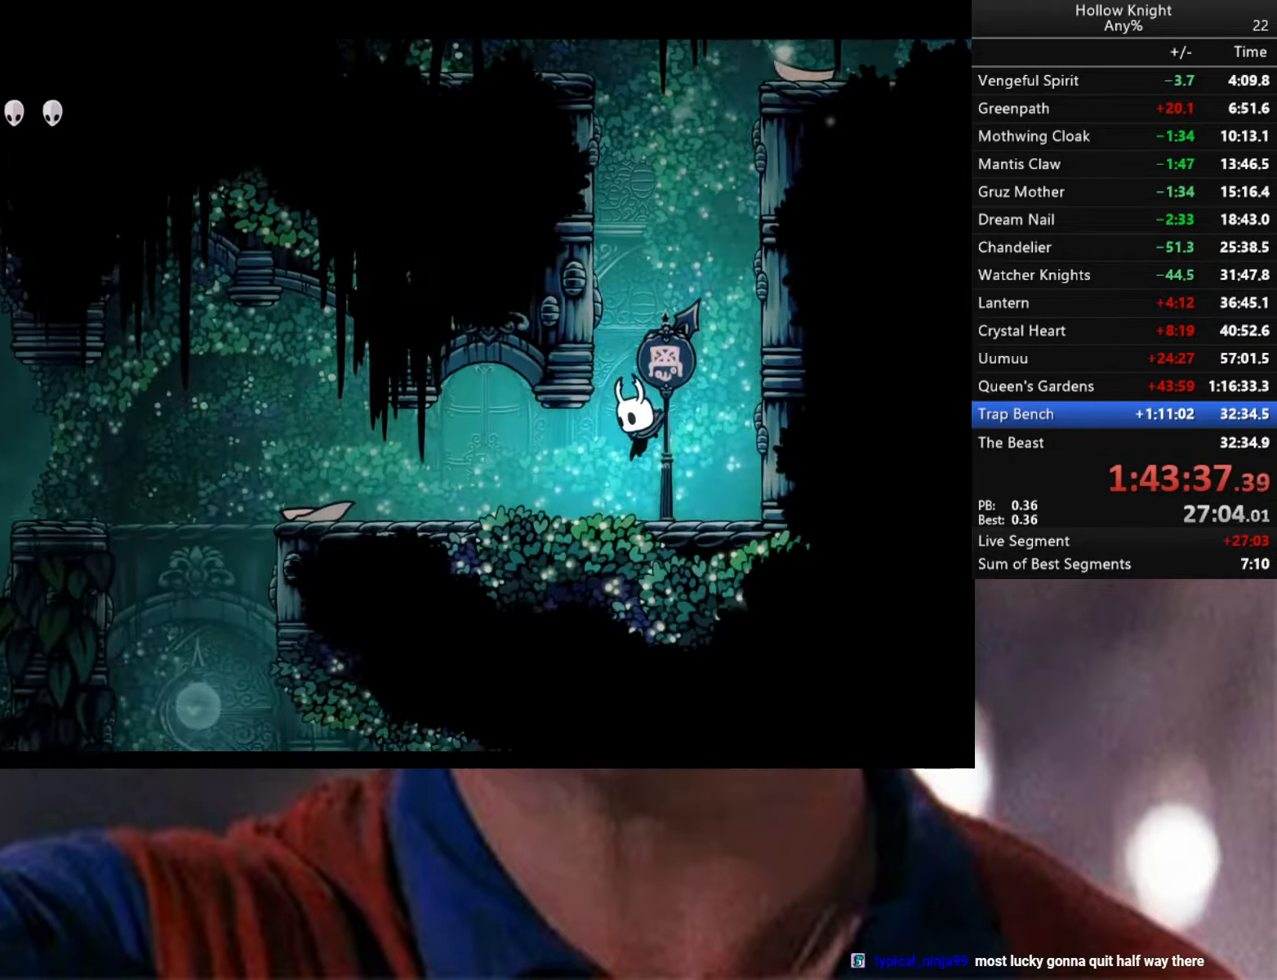
{"buttons": [], "left_stick": "left", "right_stick": "center", "events": [[217, "left_stick", "left"]]}
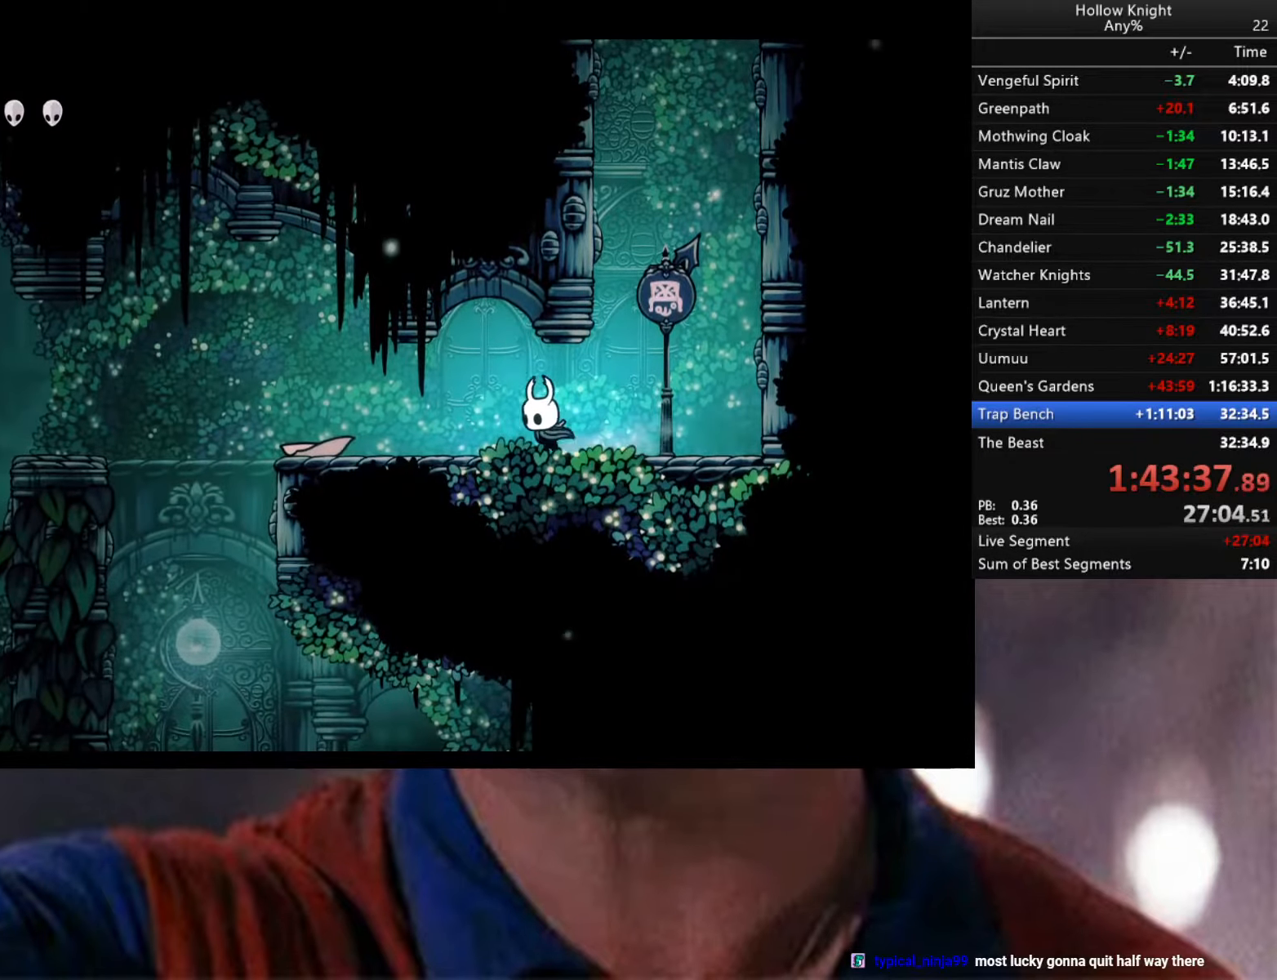
{"buttons": [], "left_stick": "left", "right_stick": "center", "events": []}
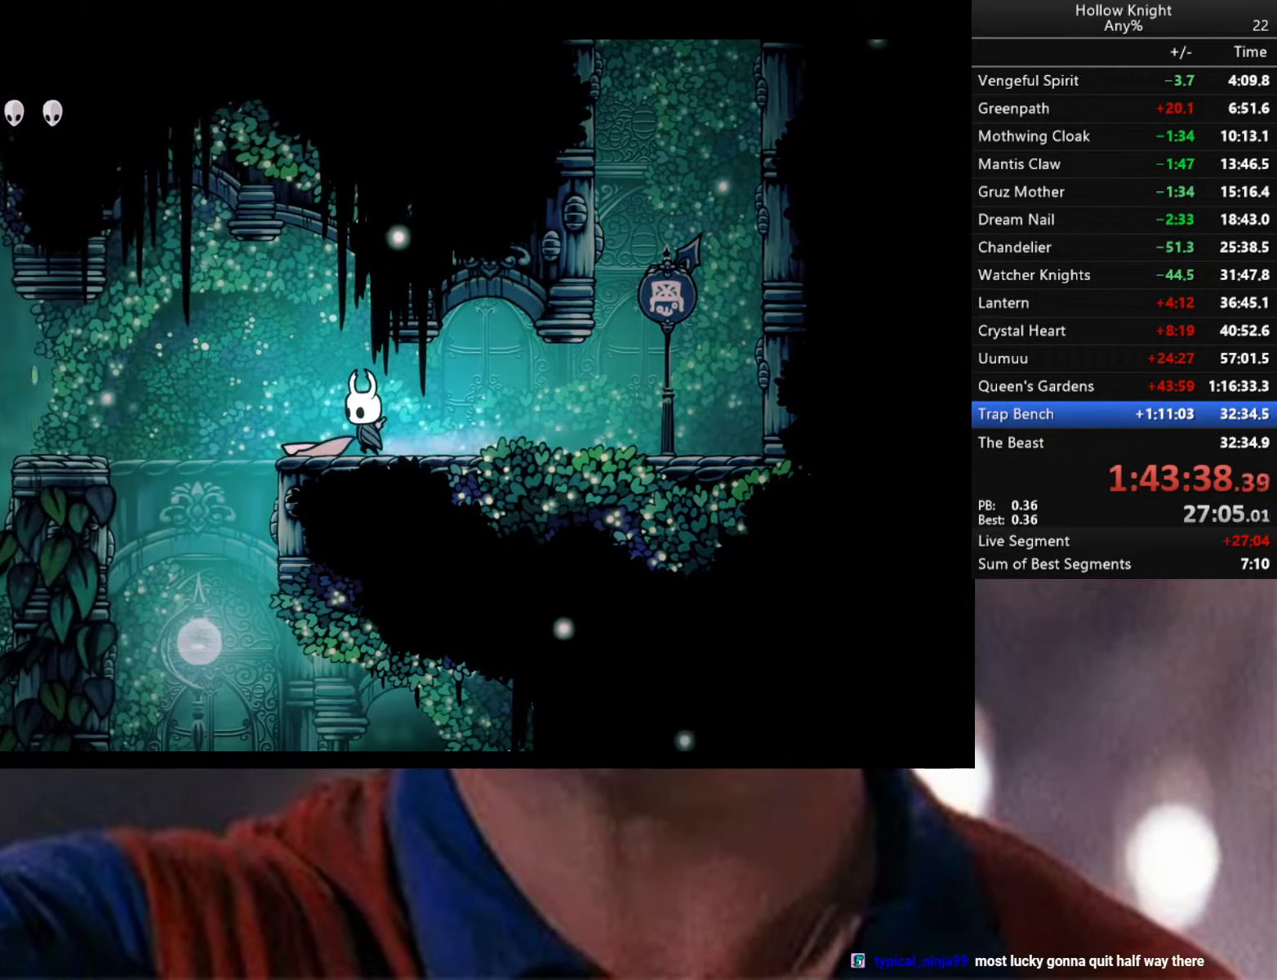
{"buttons": [], "left_stick": "down-left", "right_stick": "center", "events": [[33, "left_stick", "down-left"]]}
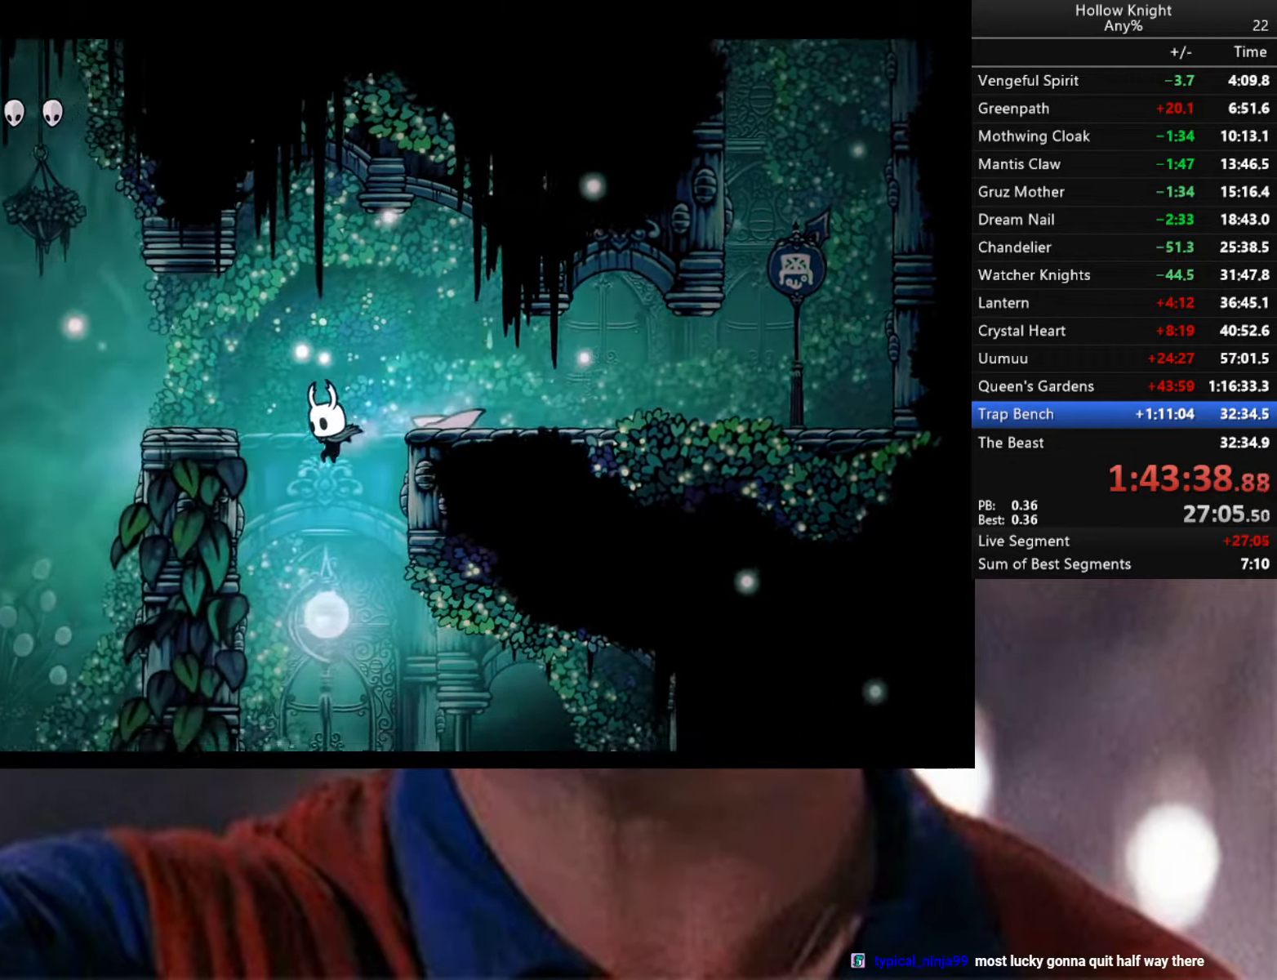
{"buttons": [], "left_stick": "down-right", "right_stick": "center", "events": [[50, "left_stick", "down-right"]]}
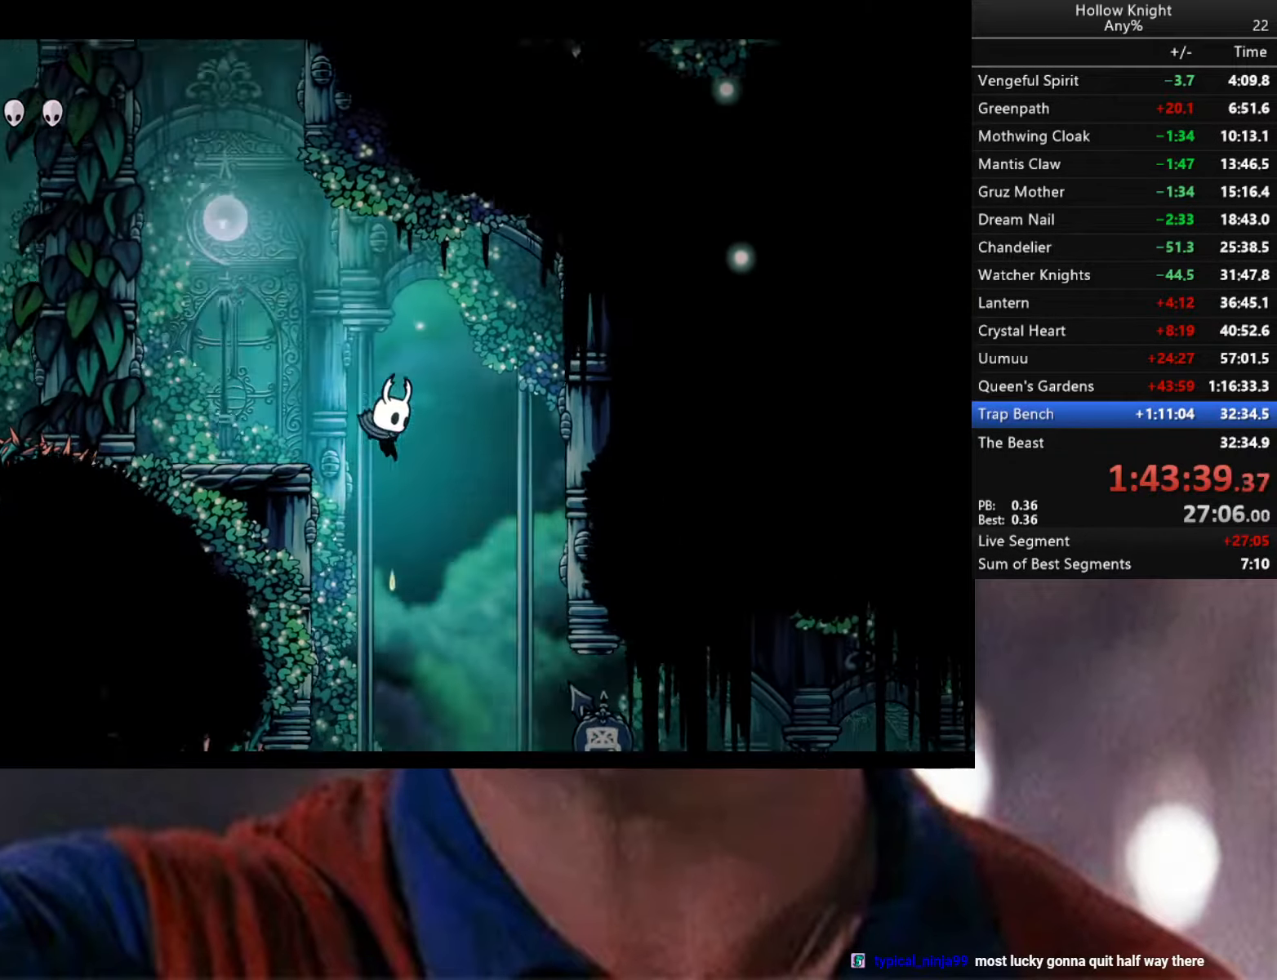
{"buttons": [], "left_stick": "down-right", "right_stick": "center", "events": [[17, "R2", "down"], [167, "R2", "up"]]}
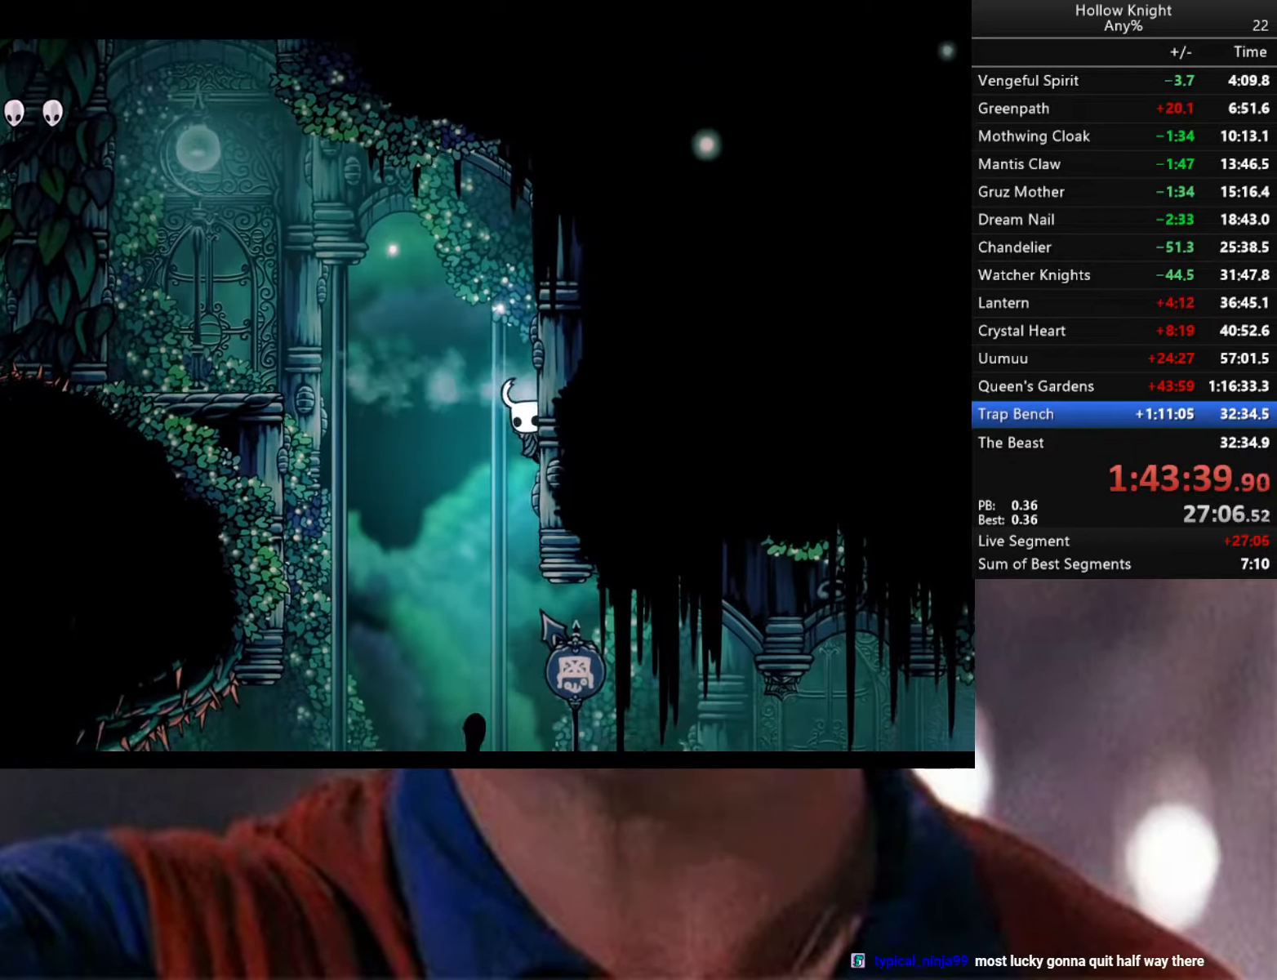
{"buttons": ["R2"], "left_stick": "down-right", "right_stick": "center", "events": [[500, "R2", "down"]]}
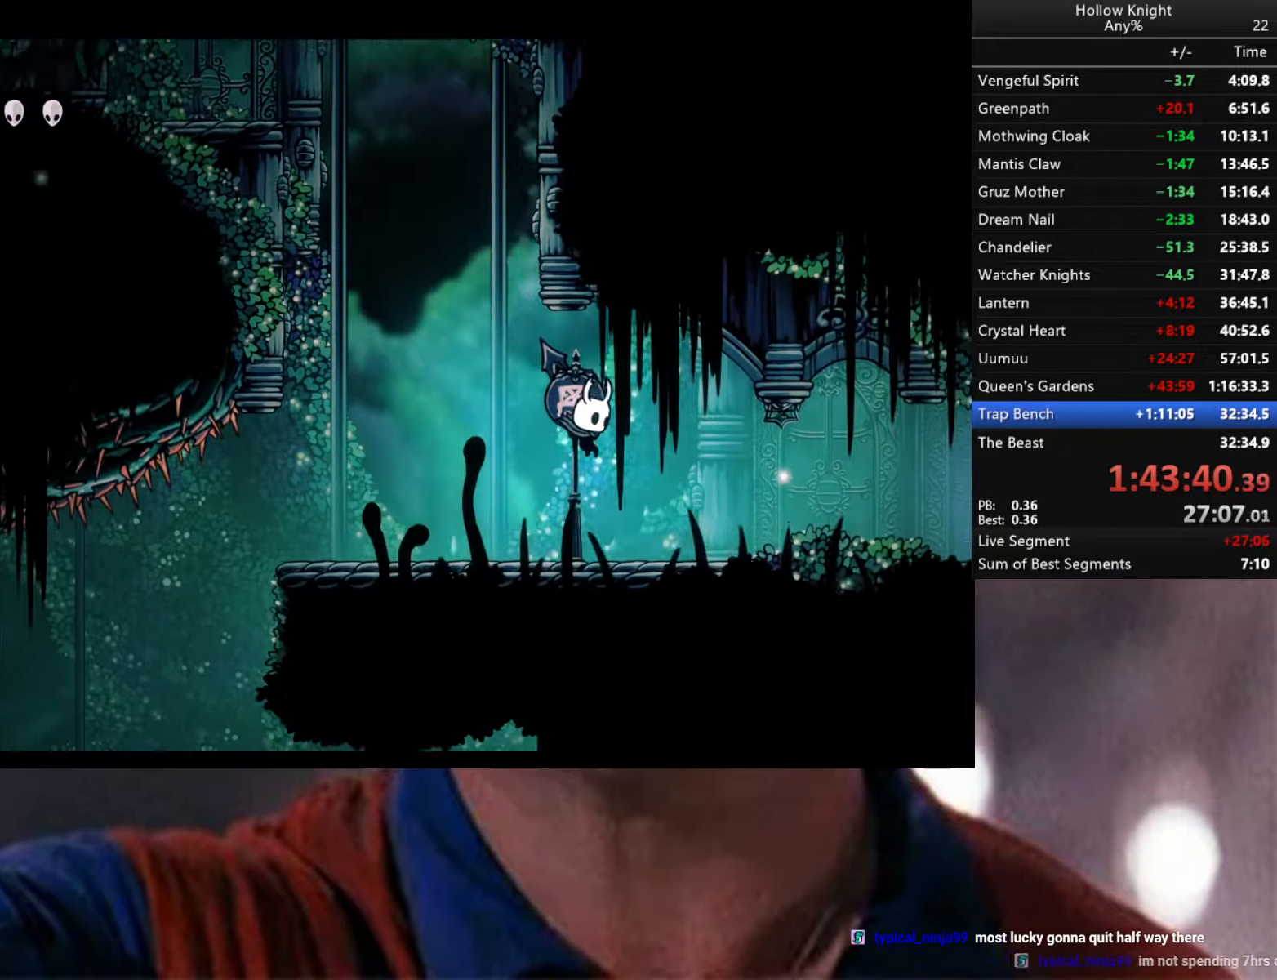
{"buttons": [], "left_stick": "down-right", "right_stick": "center", "events": [[450, "R2", "up"]]}
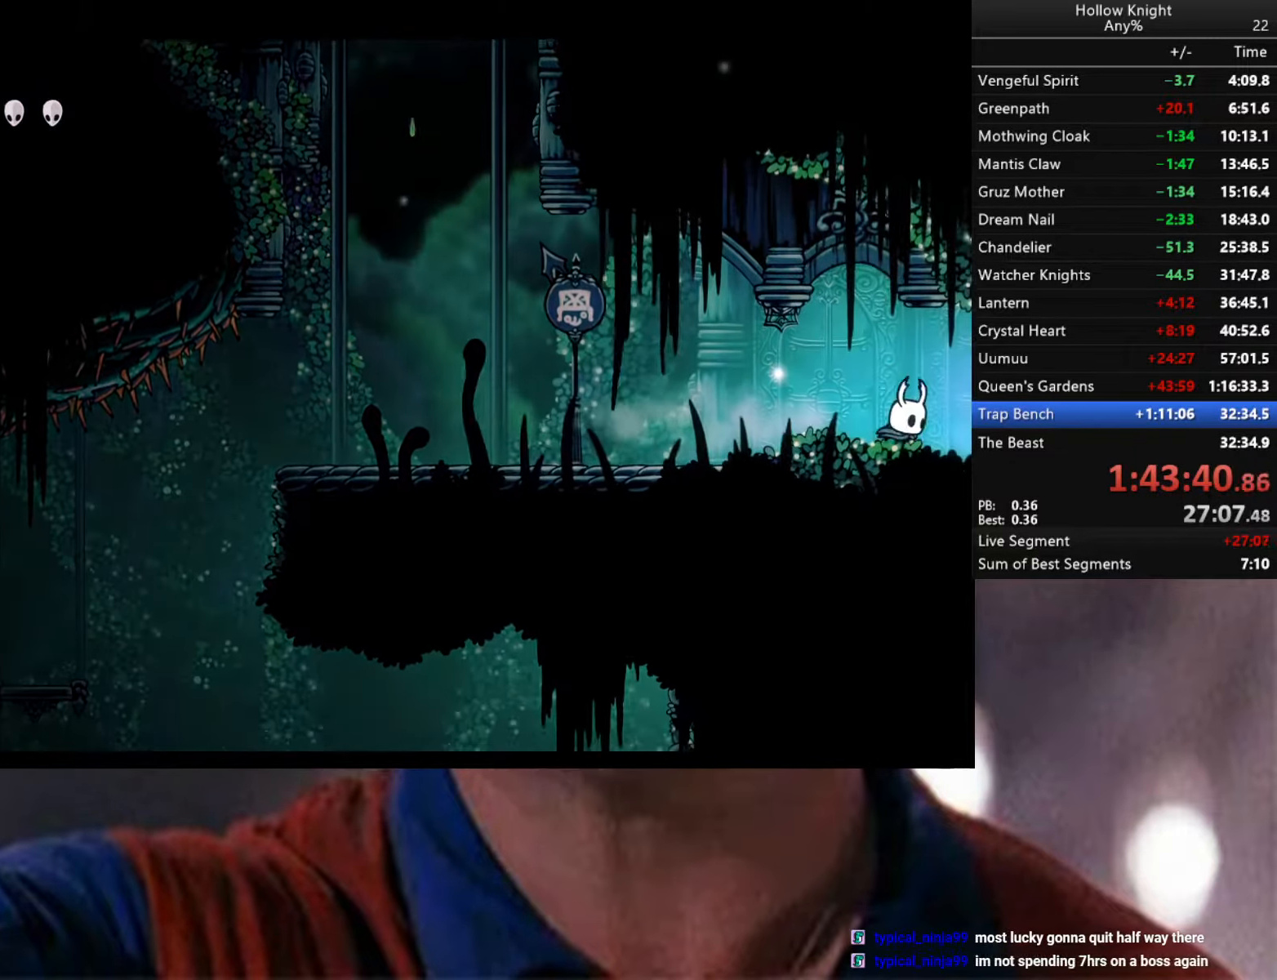
{"buttons": [], "left_stick": "center", "right_stick": "center", "events": [[50, "R2", "down"], [350, "R2", "up"], [483, "left_stick", "center"]]}
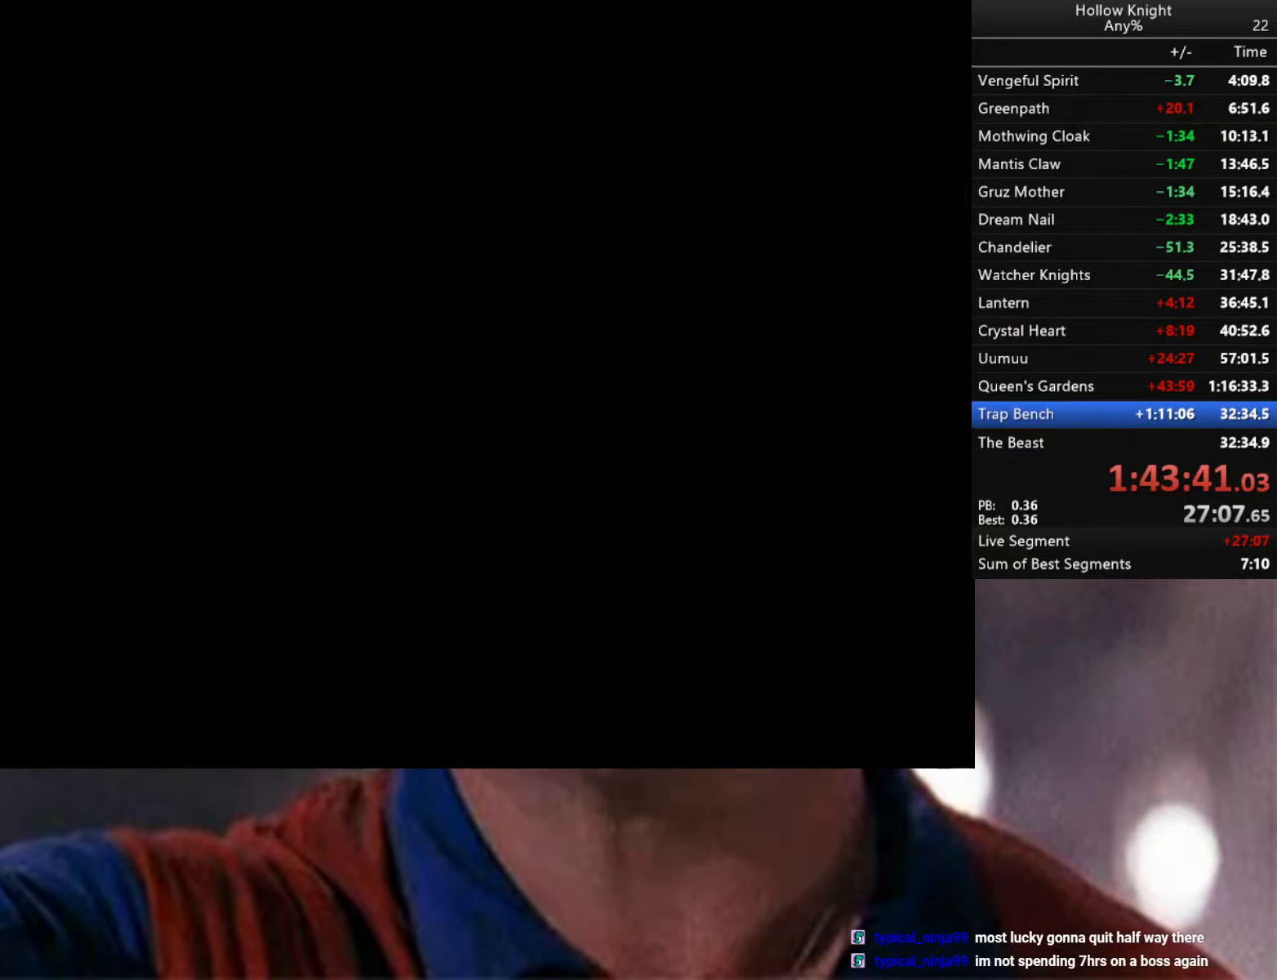
{"buttons": [], "left_stick": "right", "right_stick": "center", "events": [[350, "left_stick", "right"]]}